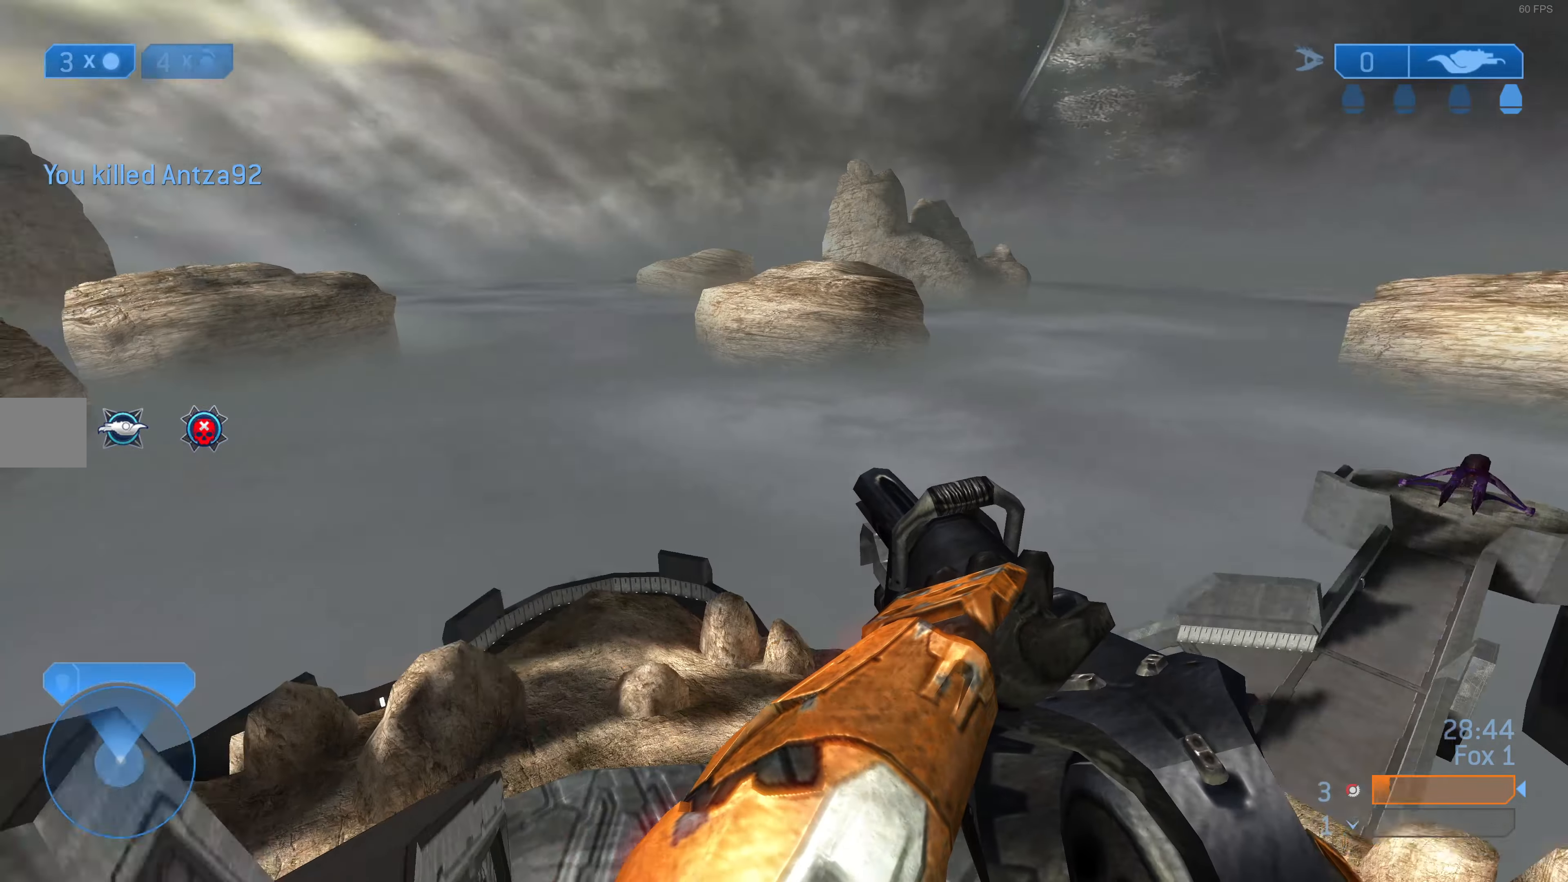
Gameplay with a controller (PlayStation layout); each line is a JSON object with the inputs held at the frame after it. "events" lists button and stick changes between this image and that frame as [ms after this image, input, new state], when the widget could be followed in between.
{"buttons": [], "left_stick": "up-right", "right_stick": "center", "events": [[66, "right_stick", "center"], [400, "CROSS", "down"], [466, "CROSS", "up"], [466, "left_stick", "up-right"]]}
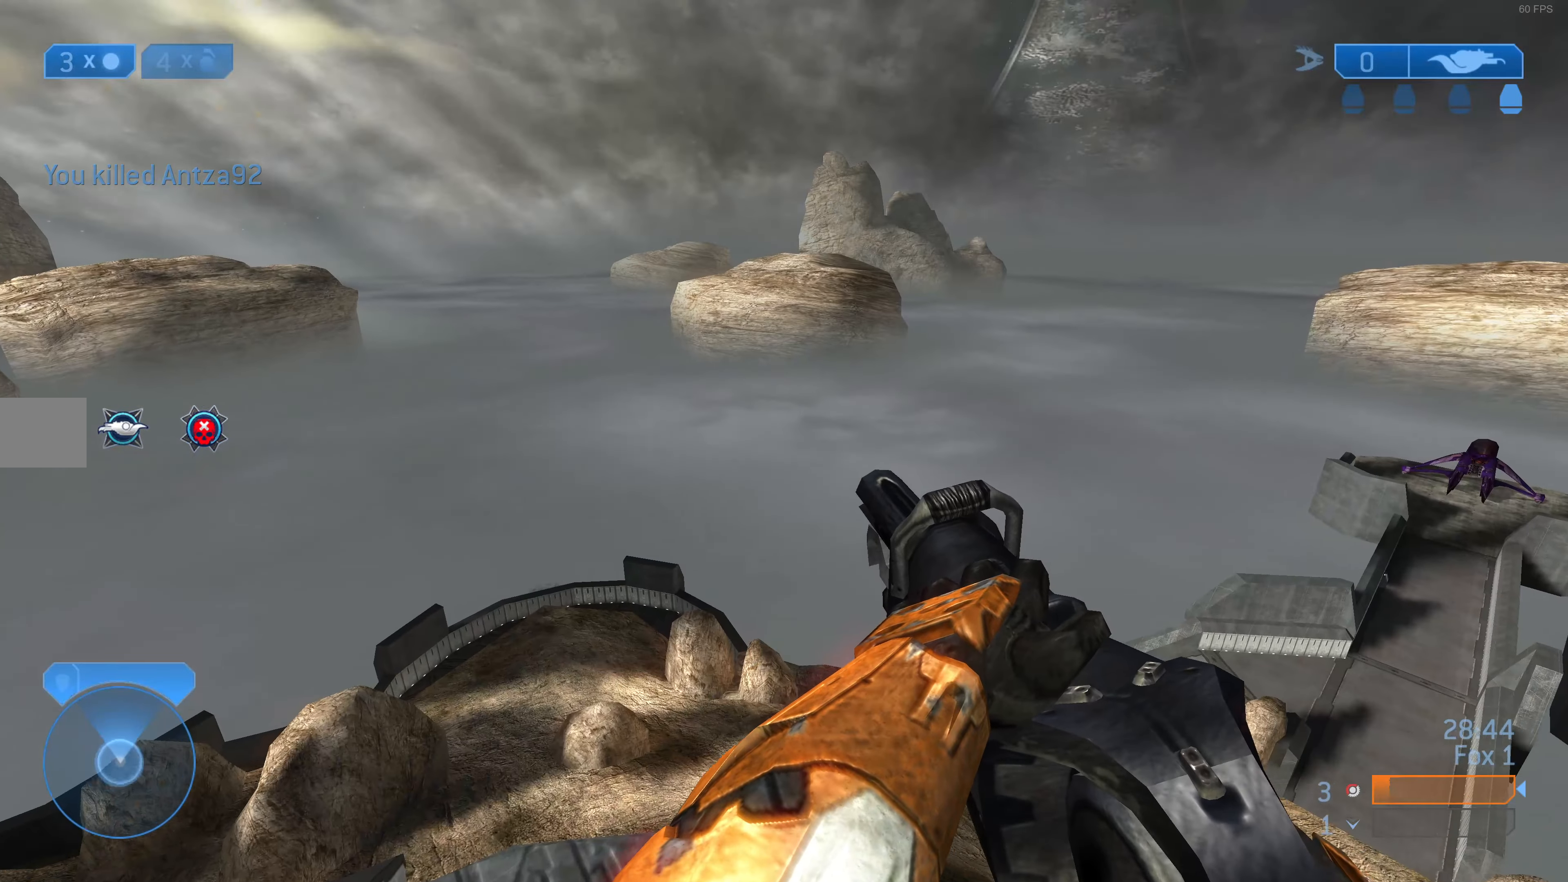
{"buttons": [], "left_stick": "up-right", "right_stick": "center", "events": [[100, "right_stick", "right"], [466, "right_stick", "center"]]}
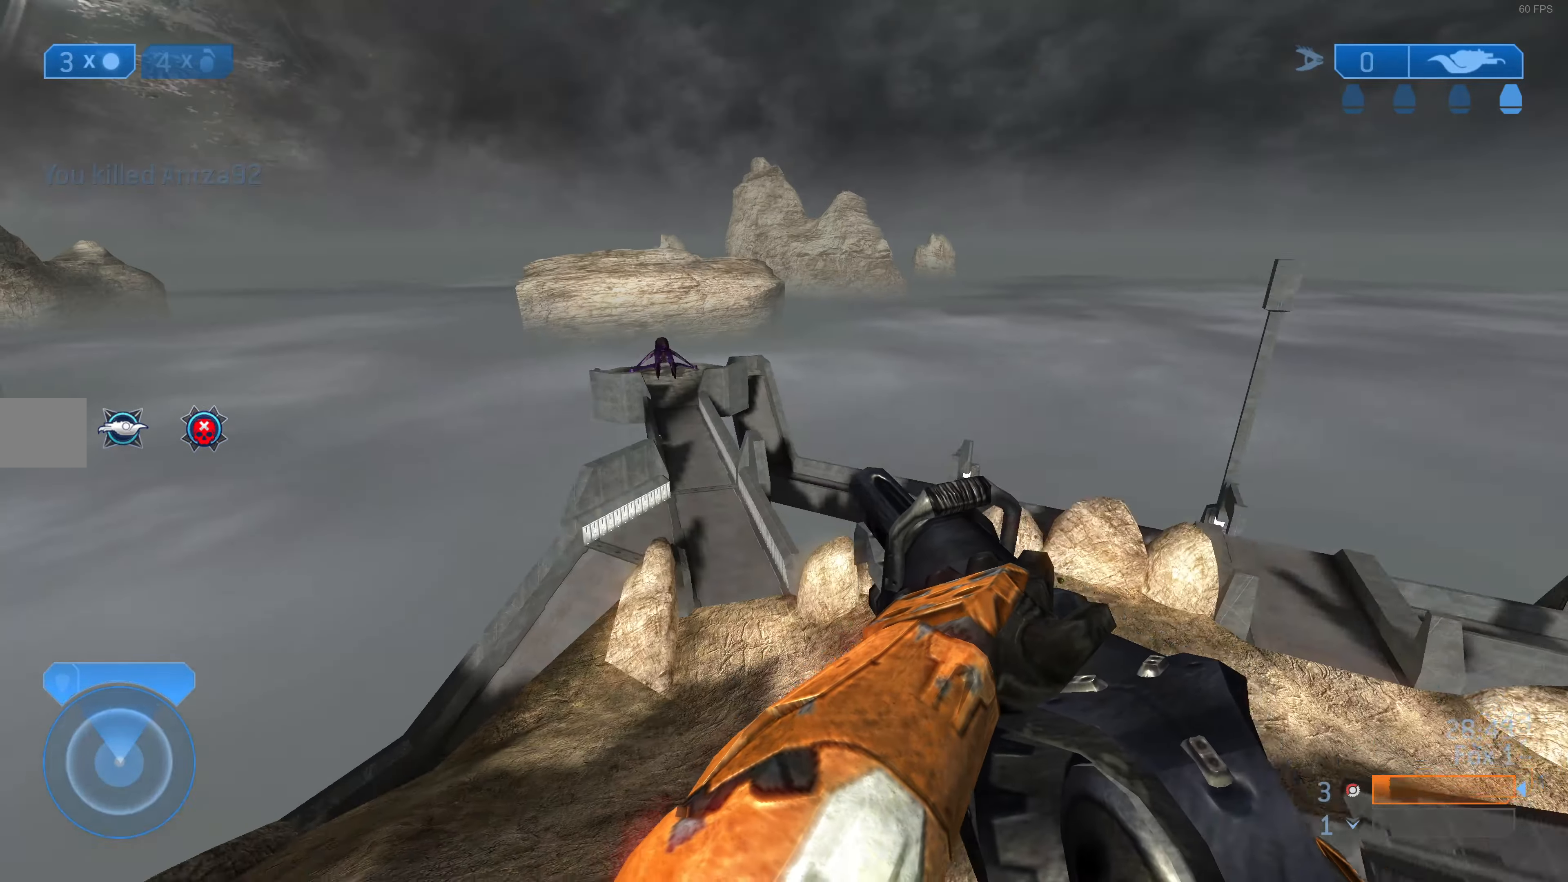
{"buttons": [], "left_stick": "up", "right_stick": "center", "events": [[333, "left_stick", "up"]]}
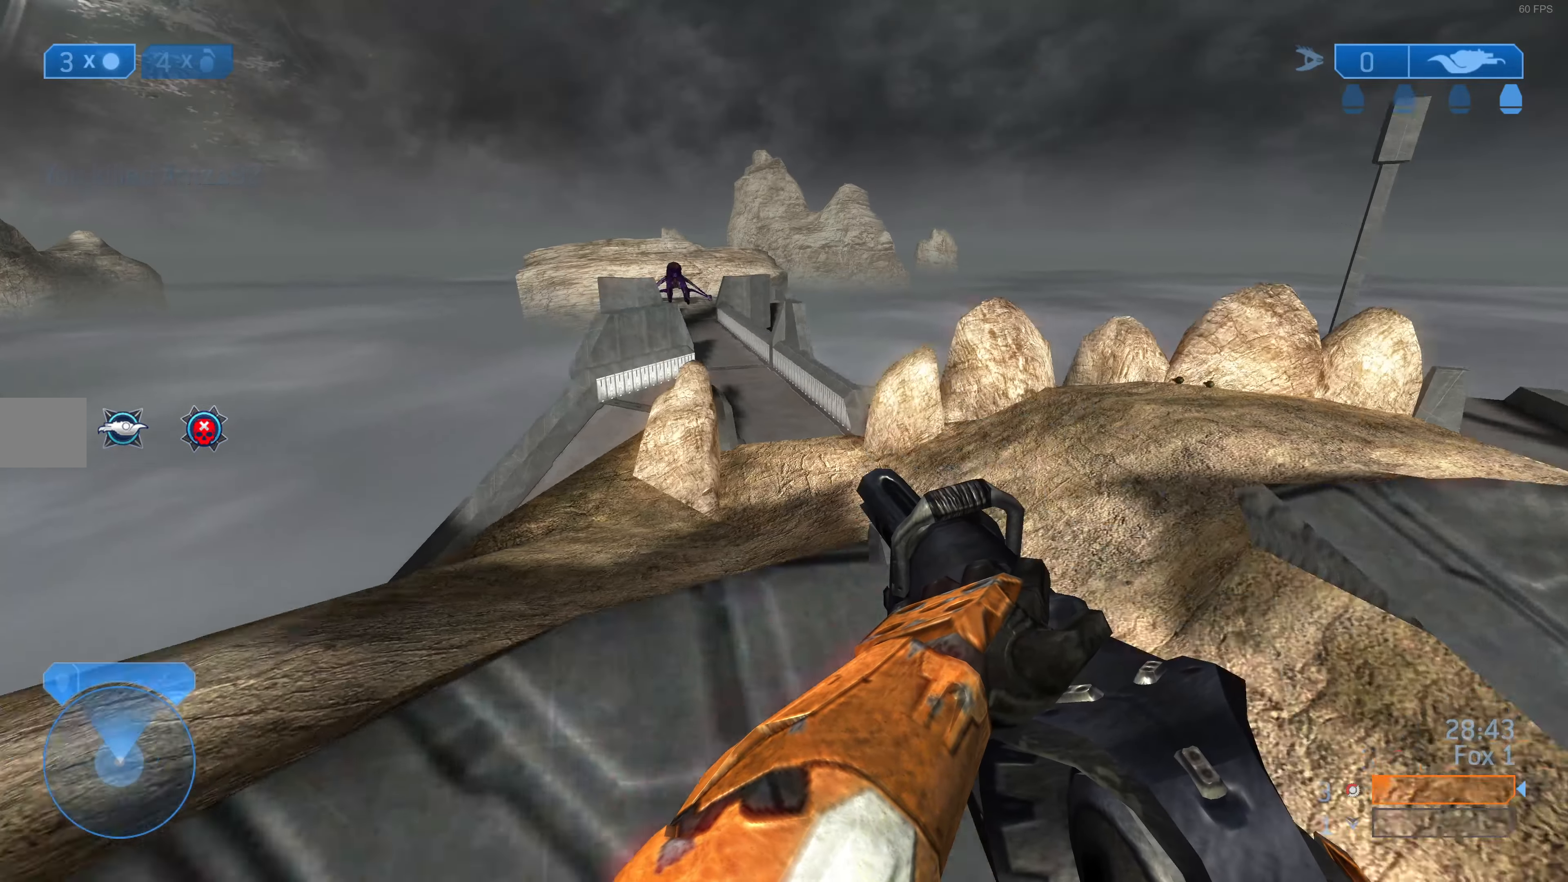
{"buttons": [], "left_stick": "up", "right_stick": "center", "events": []}
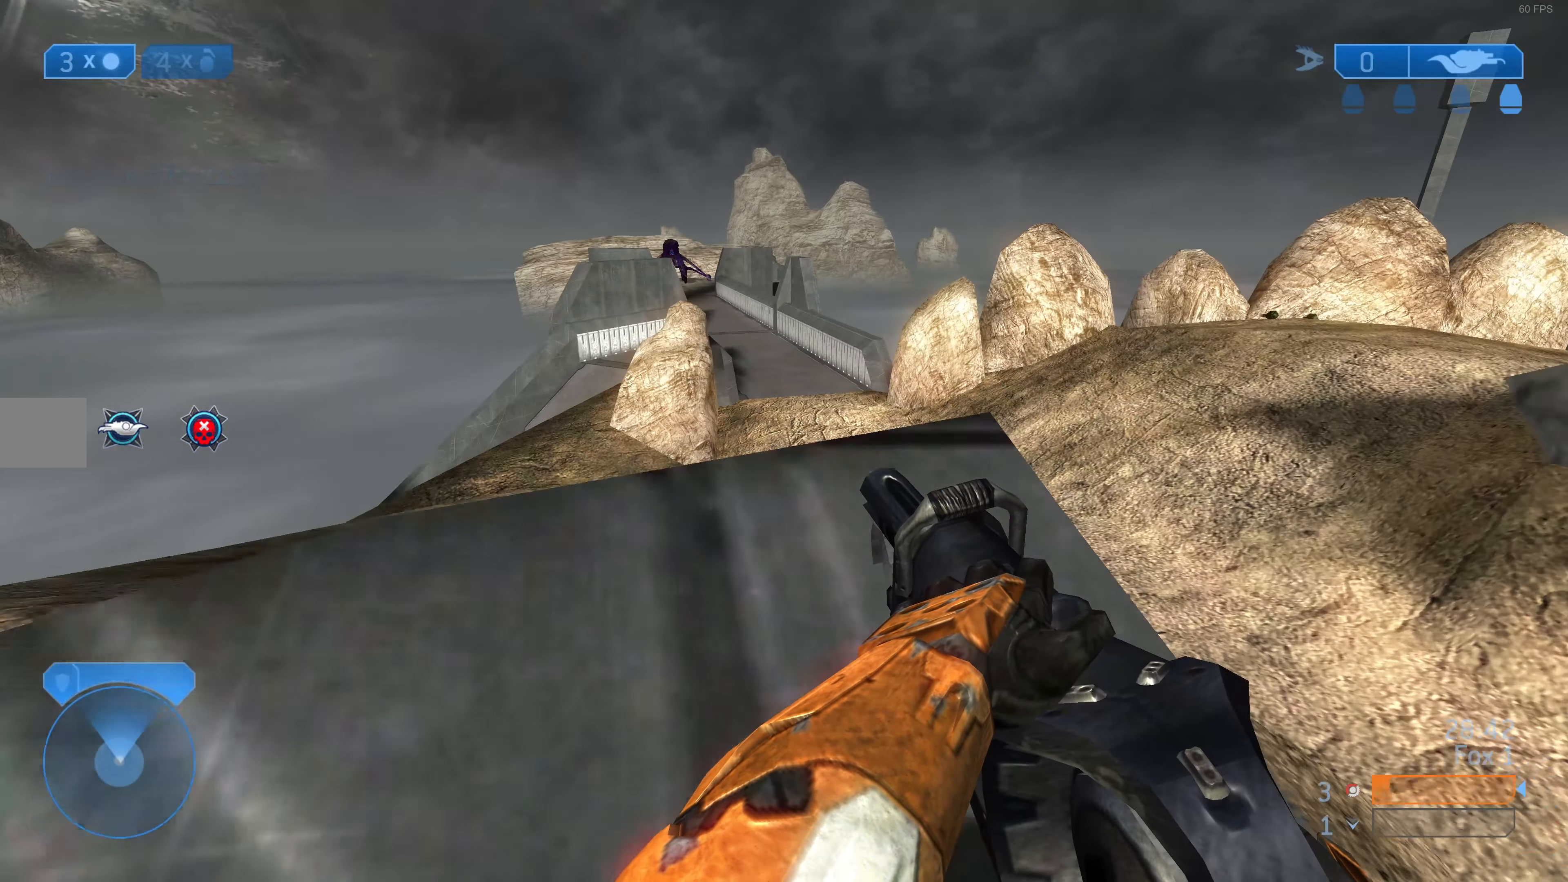
{"buttons": [], "left_stick": "up-right", "right_stick": "right", "events": [[333, "left_stick", "up-right"], [400, "right_stick", "right"]]}
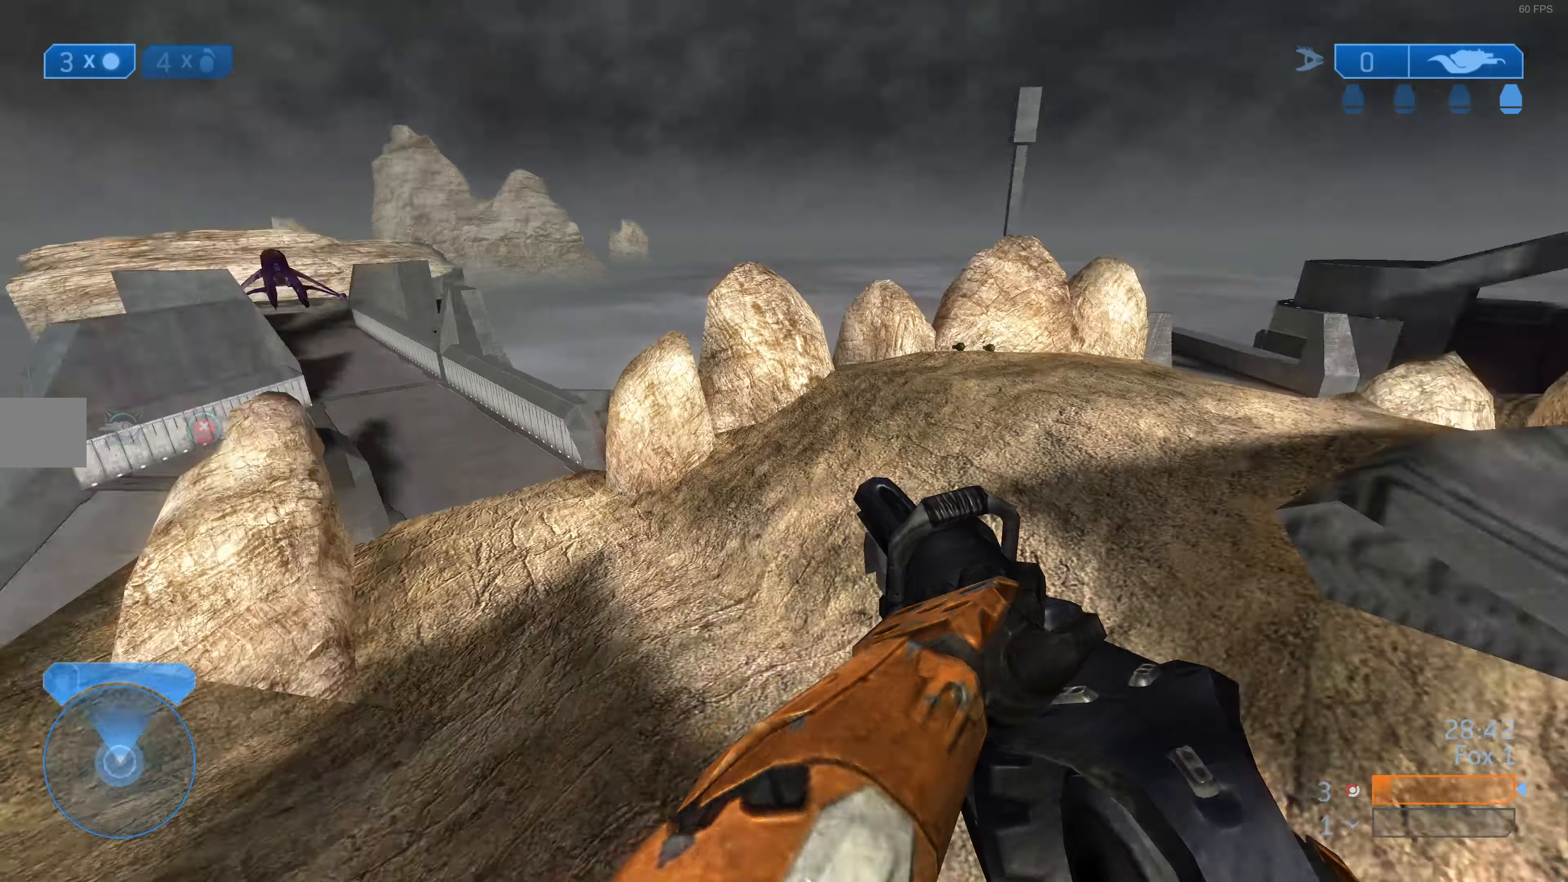
{"buttons": [], "left_stick": "up-left", "right_stick": "center", "events": [[100, "left_stick", "up-left"], [133, "right_stick", "center"]]}
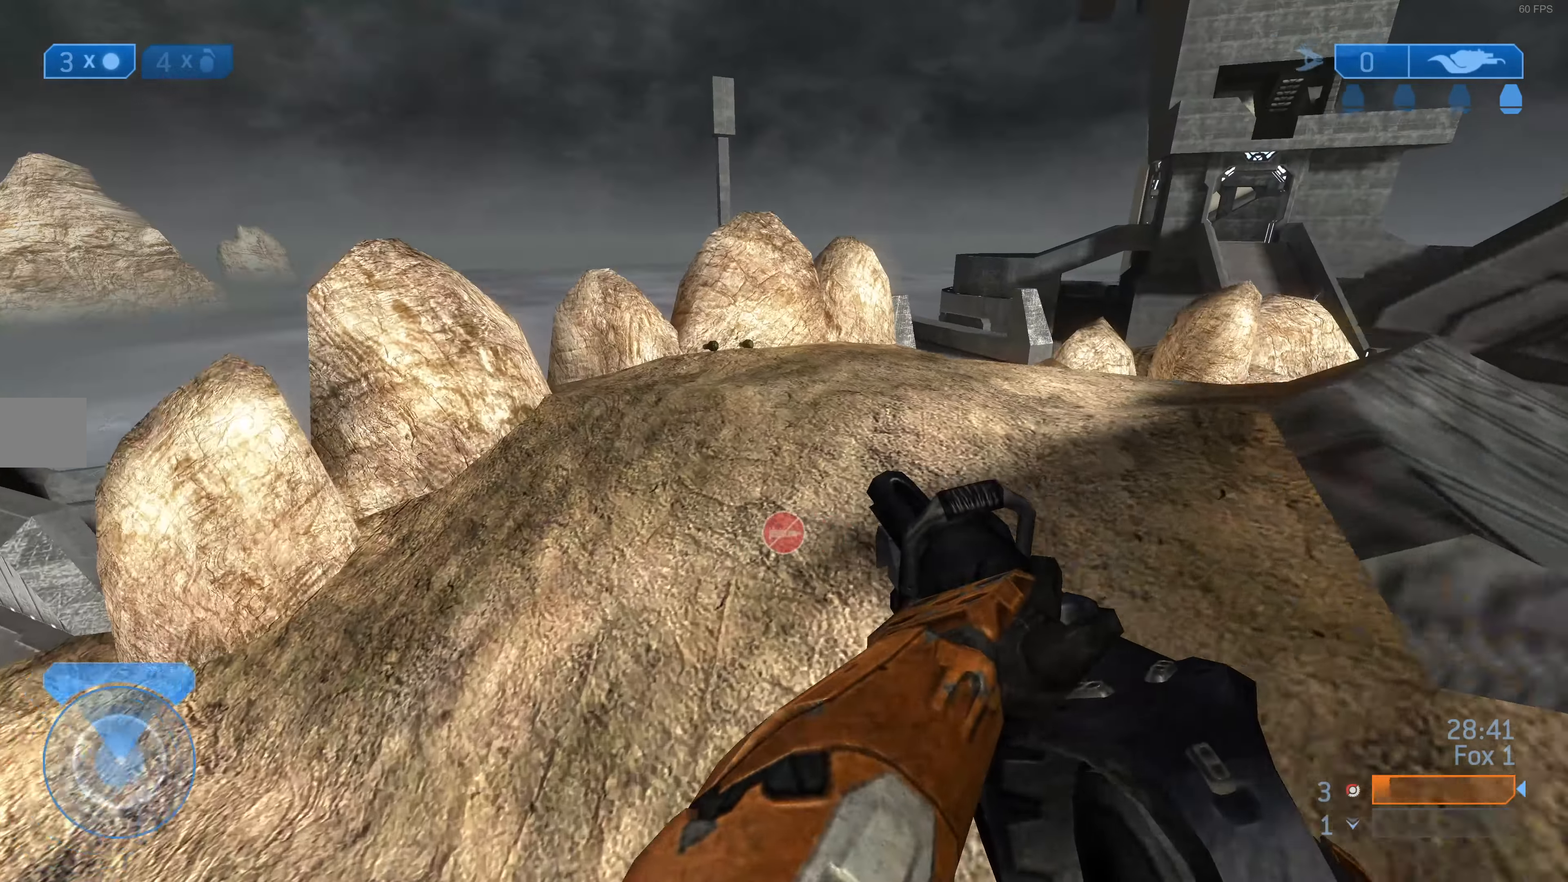
{"buttons": [], "left_stick": "left", "right_stick": "center", "events": [[200, "right_stick", "right"], [400, "right_stick", "center"], [466, "left_stick", "left"]]}
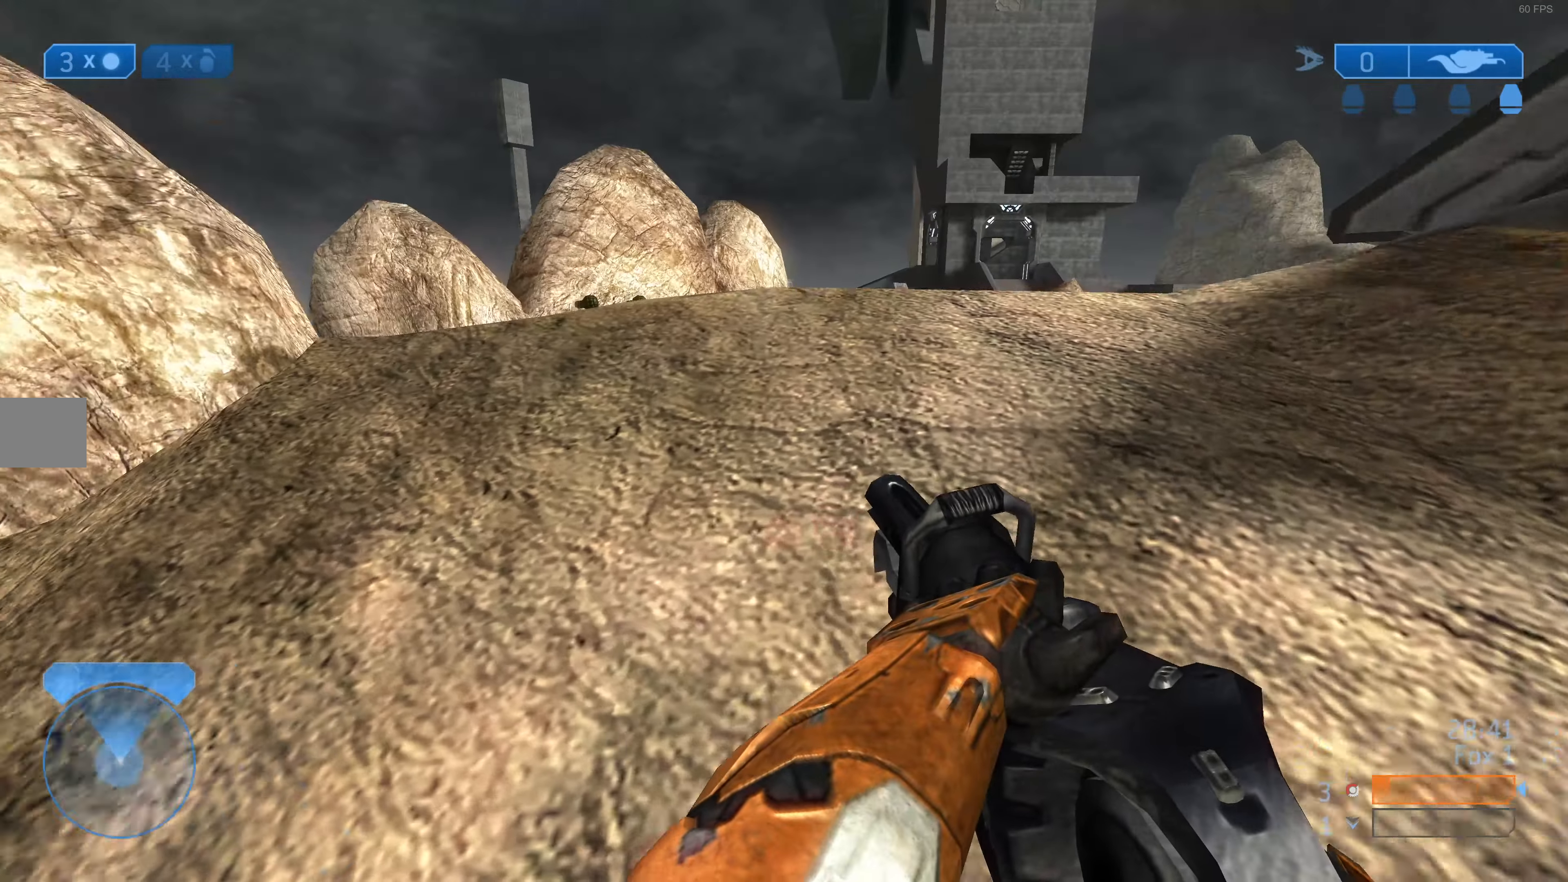
{"buttons": [], "left_stick": "up-left", "right_stick": "left", "events": [[200, "right_stick", "left"], [466, "left_stick", "up-left"]]}
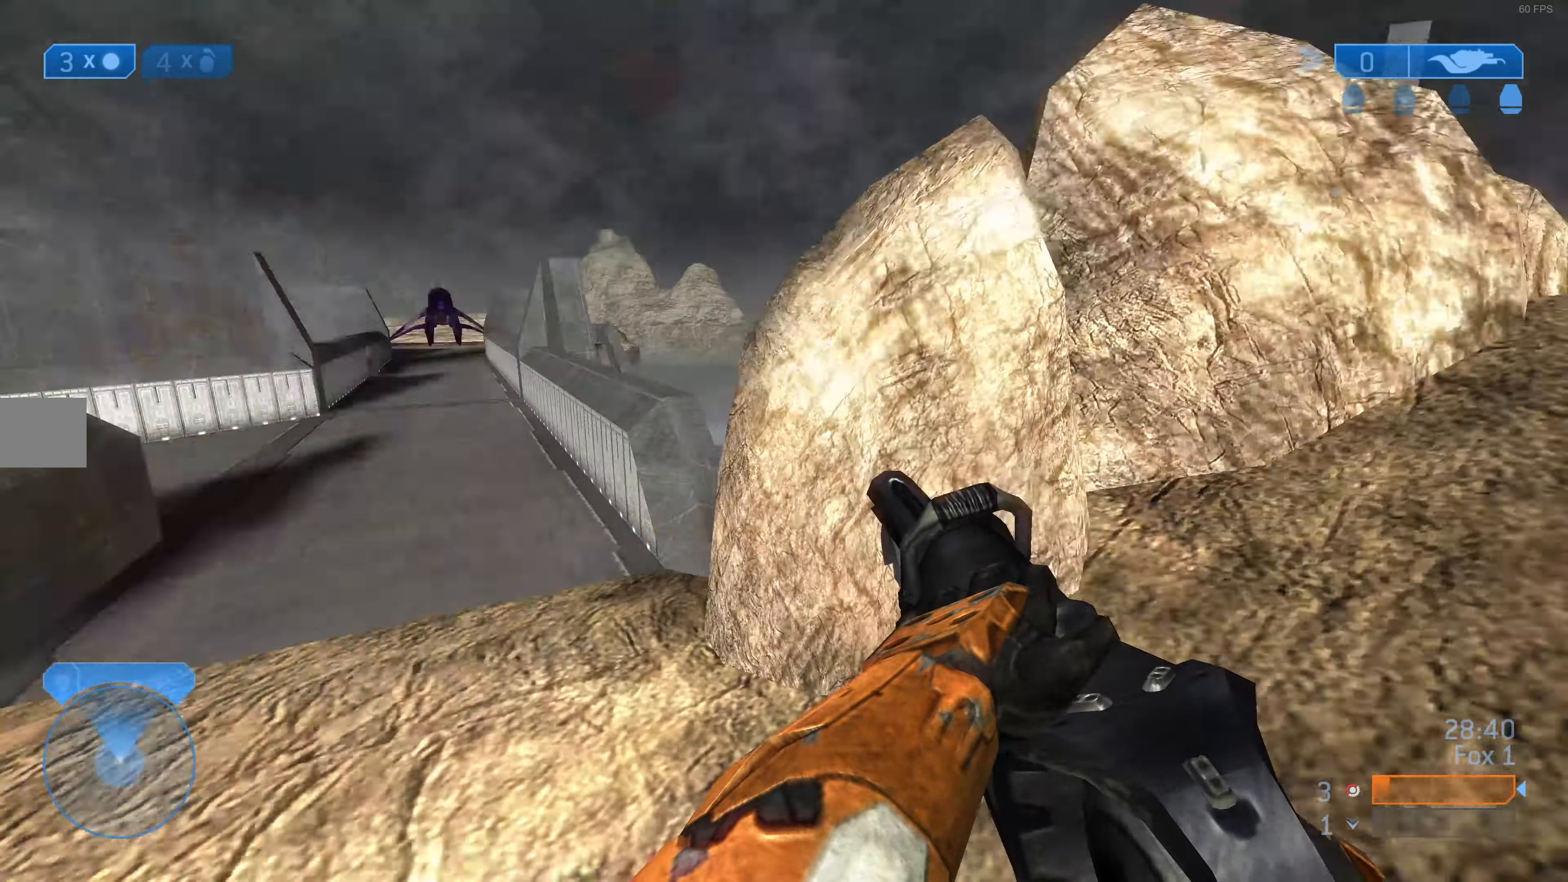
{"buttons": [], "left_stick": "up-left", "right_stick": "center", "events": [[100, "right_stick", "center"]]}
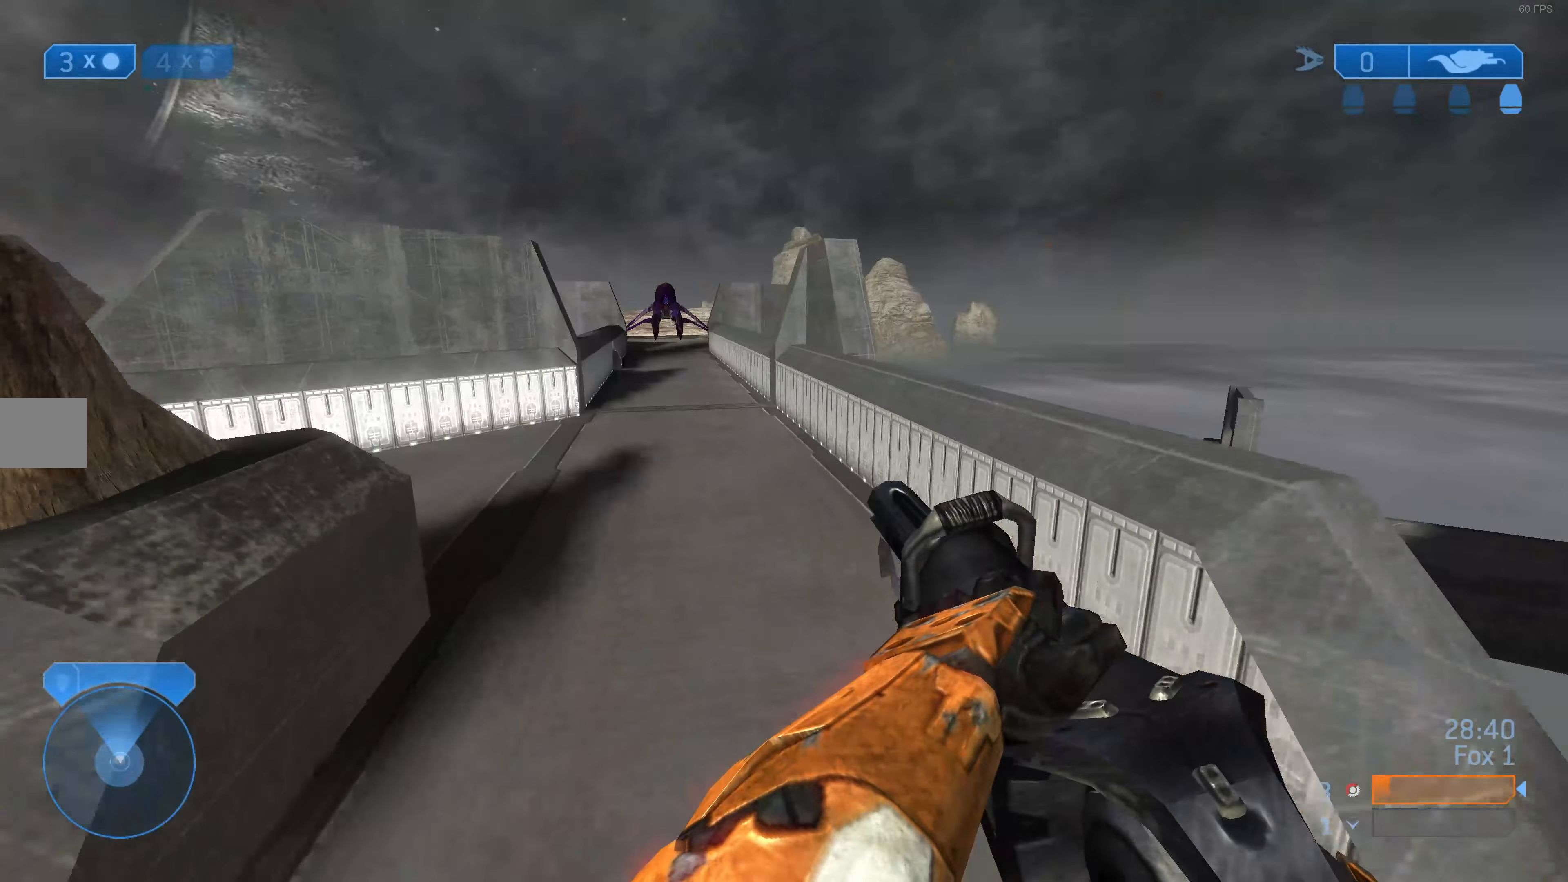
{"buttons": [], "left_stick": "up-left", "right_stick": "right", "events": [[133, "right_stick", "right"]]}
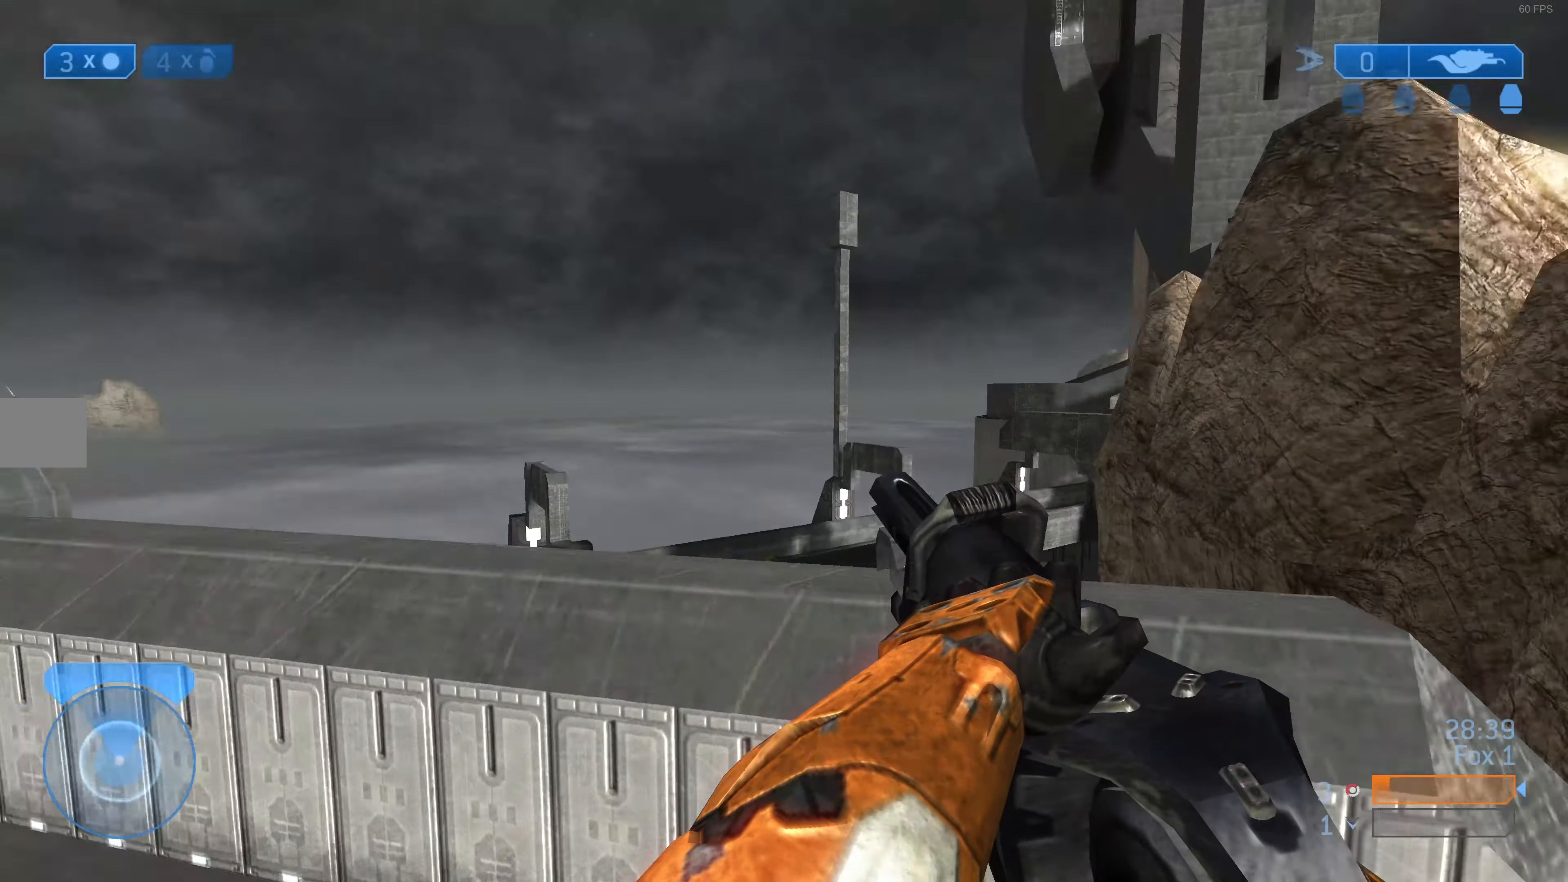
{"buttons": [], "left_stick": "left", "right_stick": "center", "events": [[67, "left_stick", "left"], [100, "right_stick", "center"], [267, "right_stick", "right"], [467, "right_stick", "center"]]}
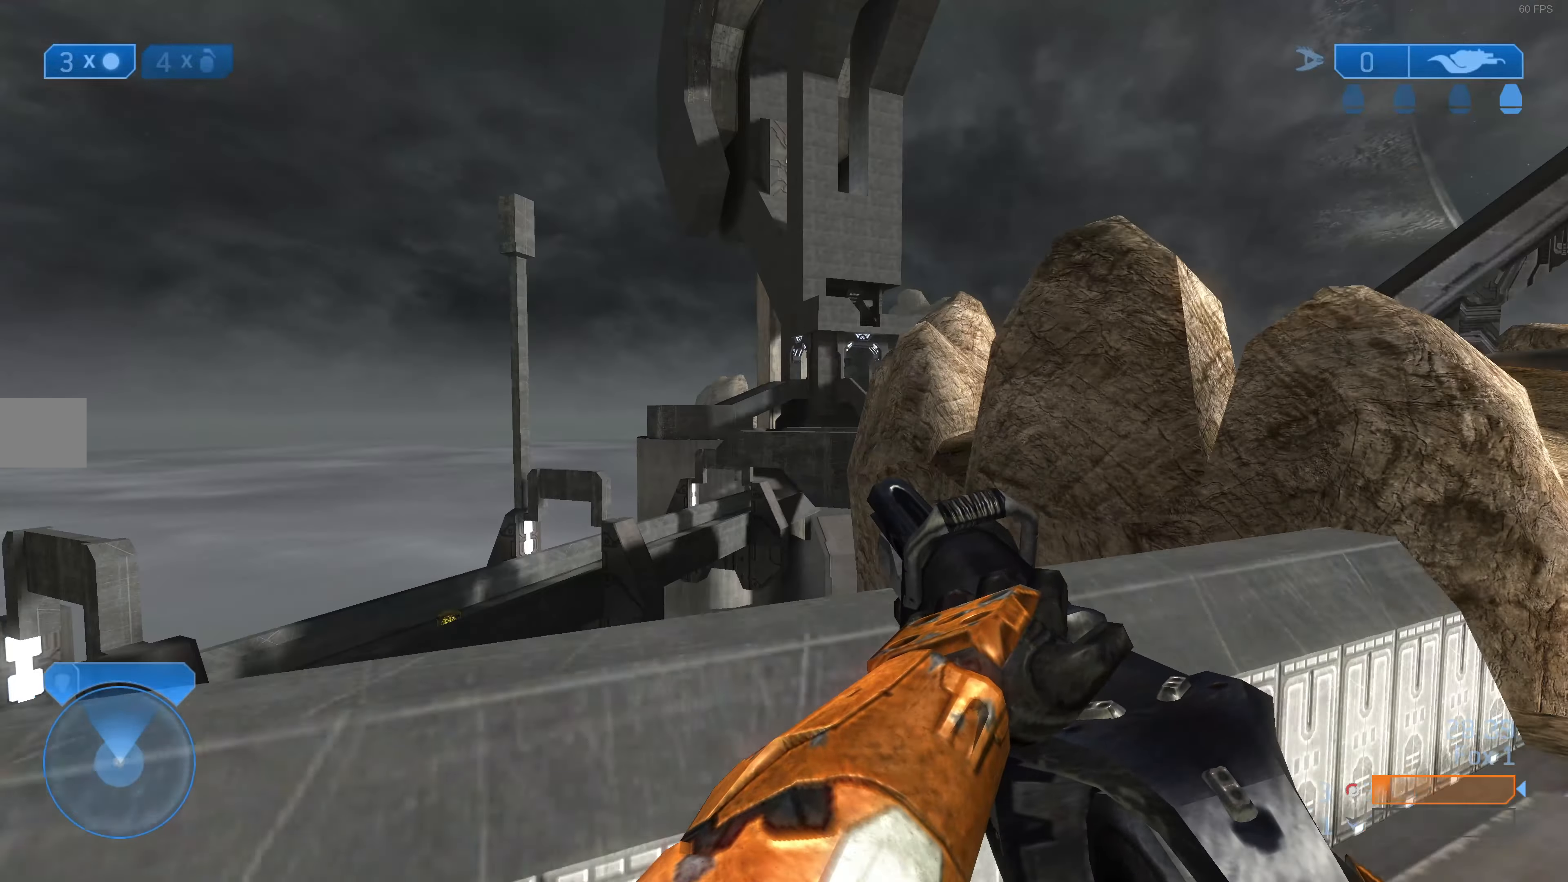
{"buttons": [], "left_stick": "center", "right_stick": "center", "events": [[400, "left_stick", "center"]]}
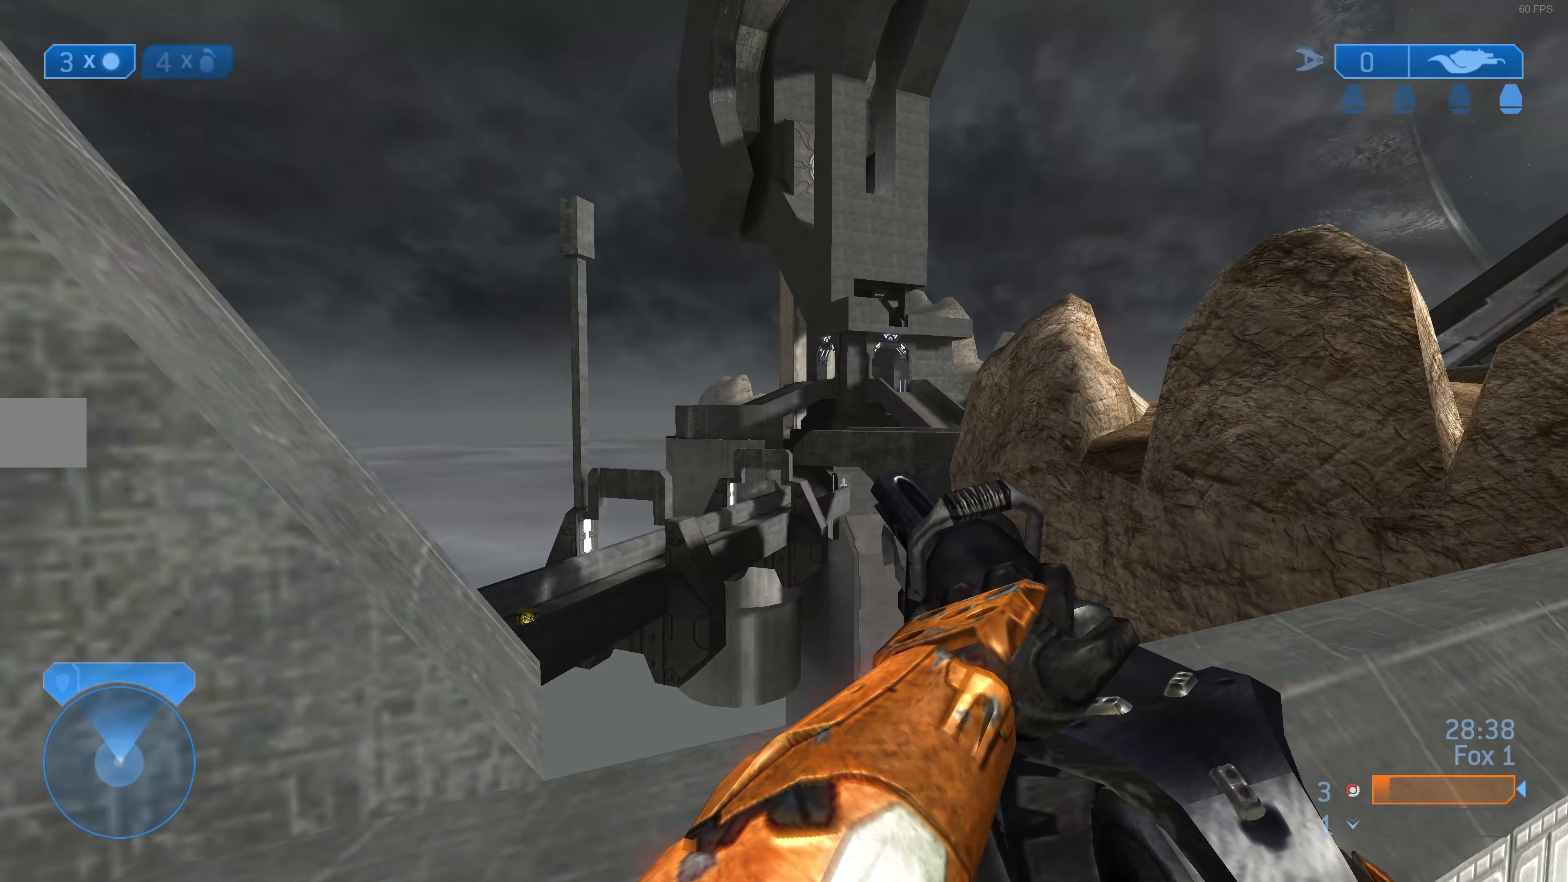
{"buttons": [], "left_stick": "left", "right_stick": "center", "events": [[67, "left_stick", "left"], [434, "right_stick", "right"], [500, "right_stick", "center"]]}
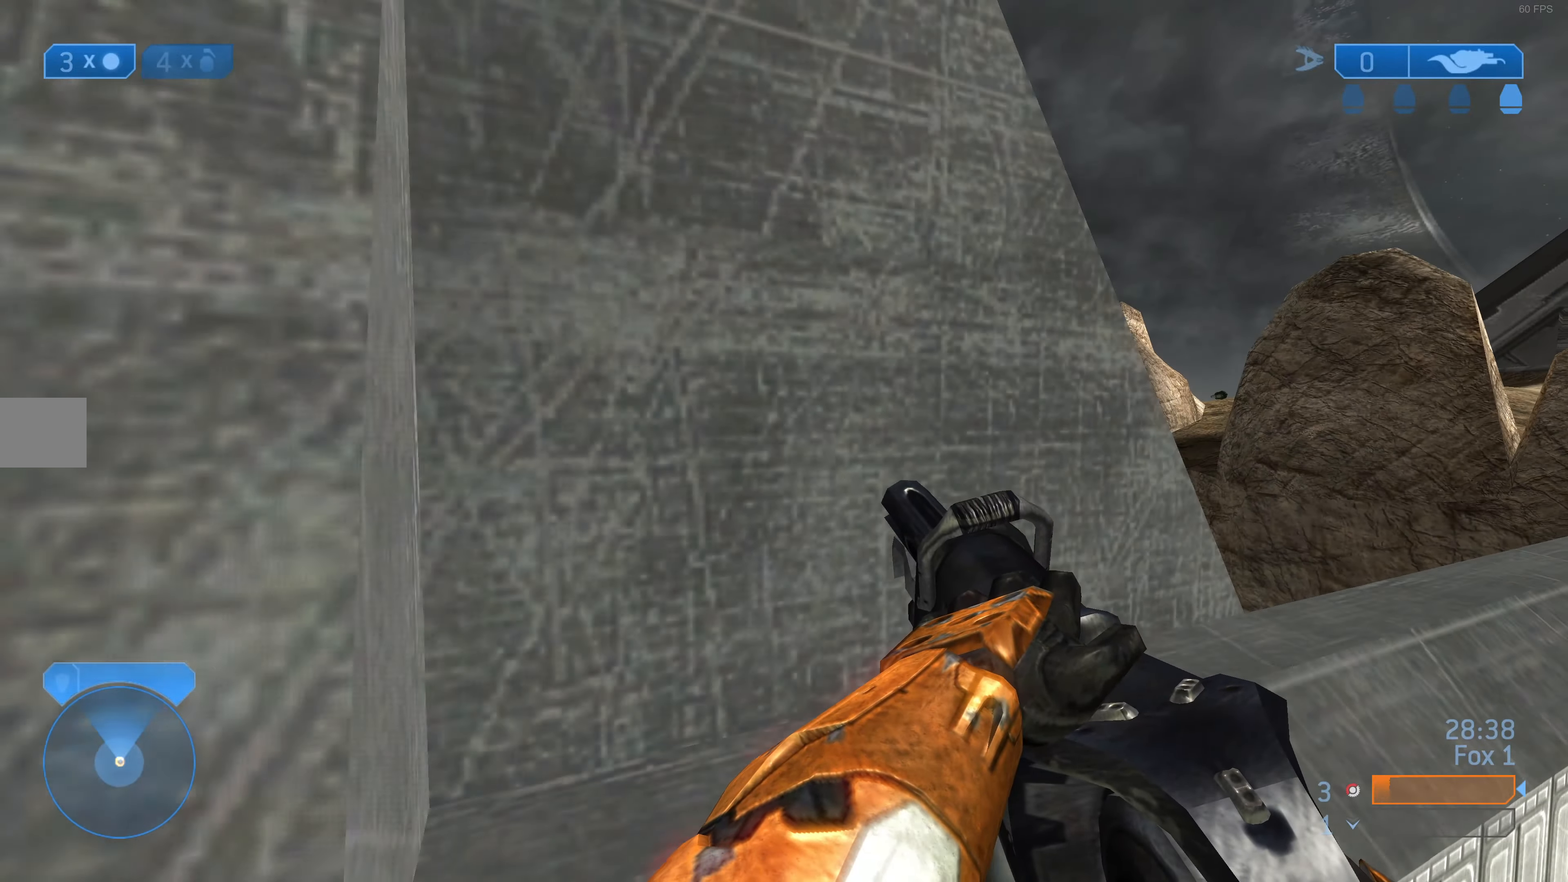
{"buttons": [], "left_stick": "down-left", "right_stick": "right", "events": [[134, "right_stick", "right"], [267, "left_stick", "down-left"], [300, "right_stick", "center"], [400, "right_stick", "right"]]}
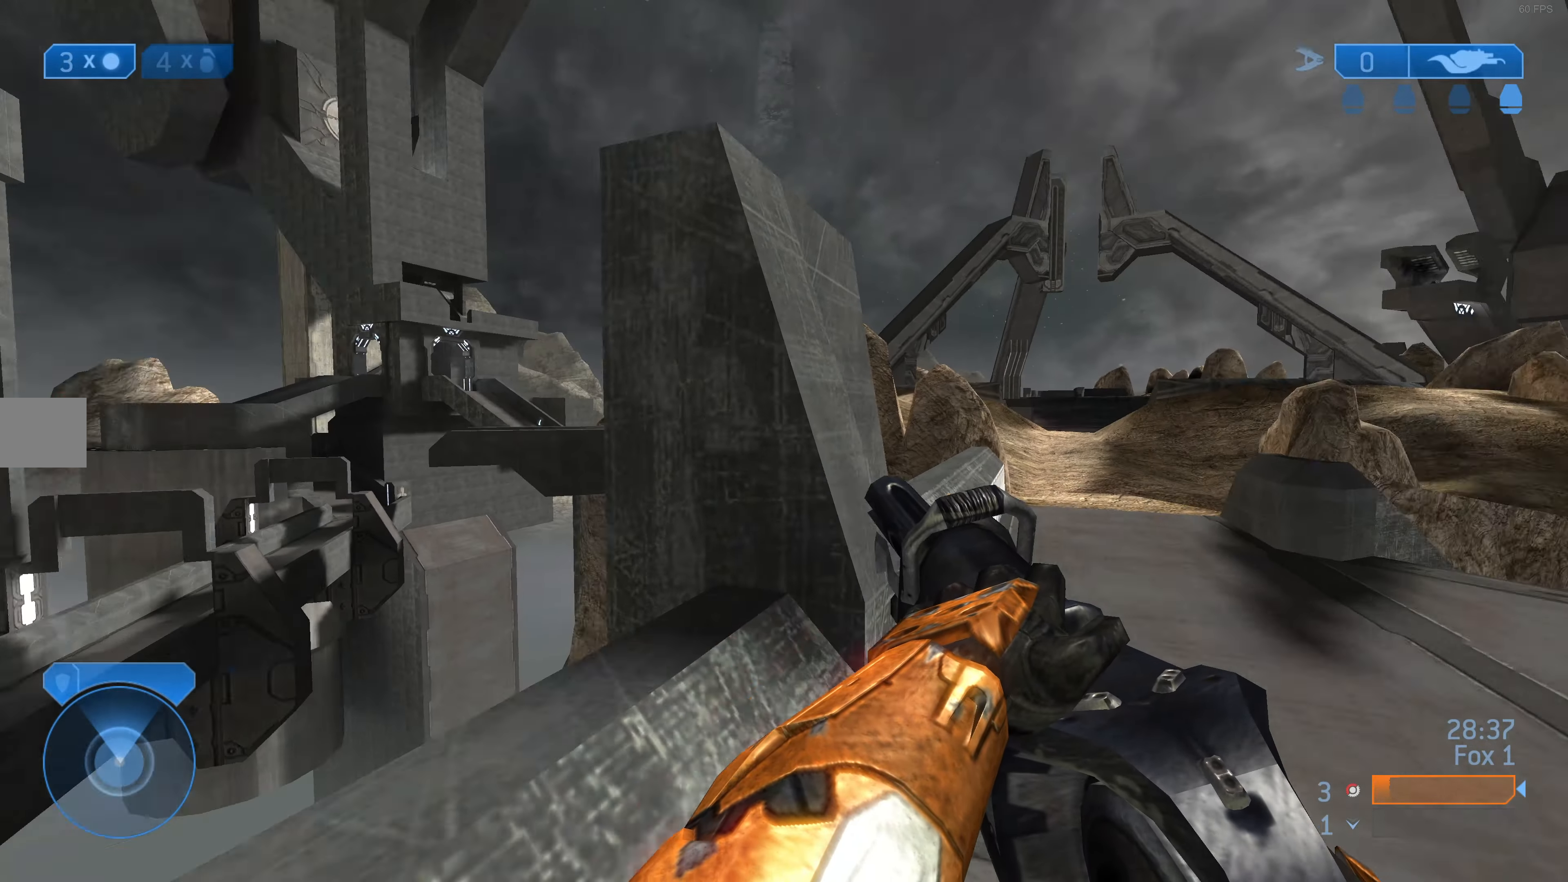
{"buttons": [], "left_stick": "down-left", "right_stick": "center", "events": [[67, "right_stick", "center"], [367, "right_stick", "right"], [467, "right_stick", "center"]]}
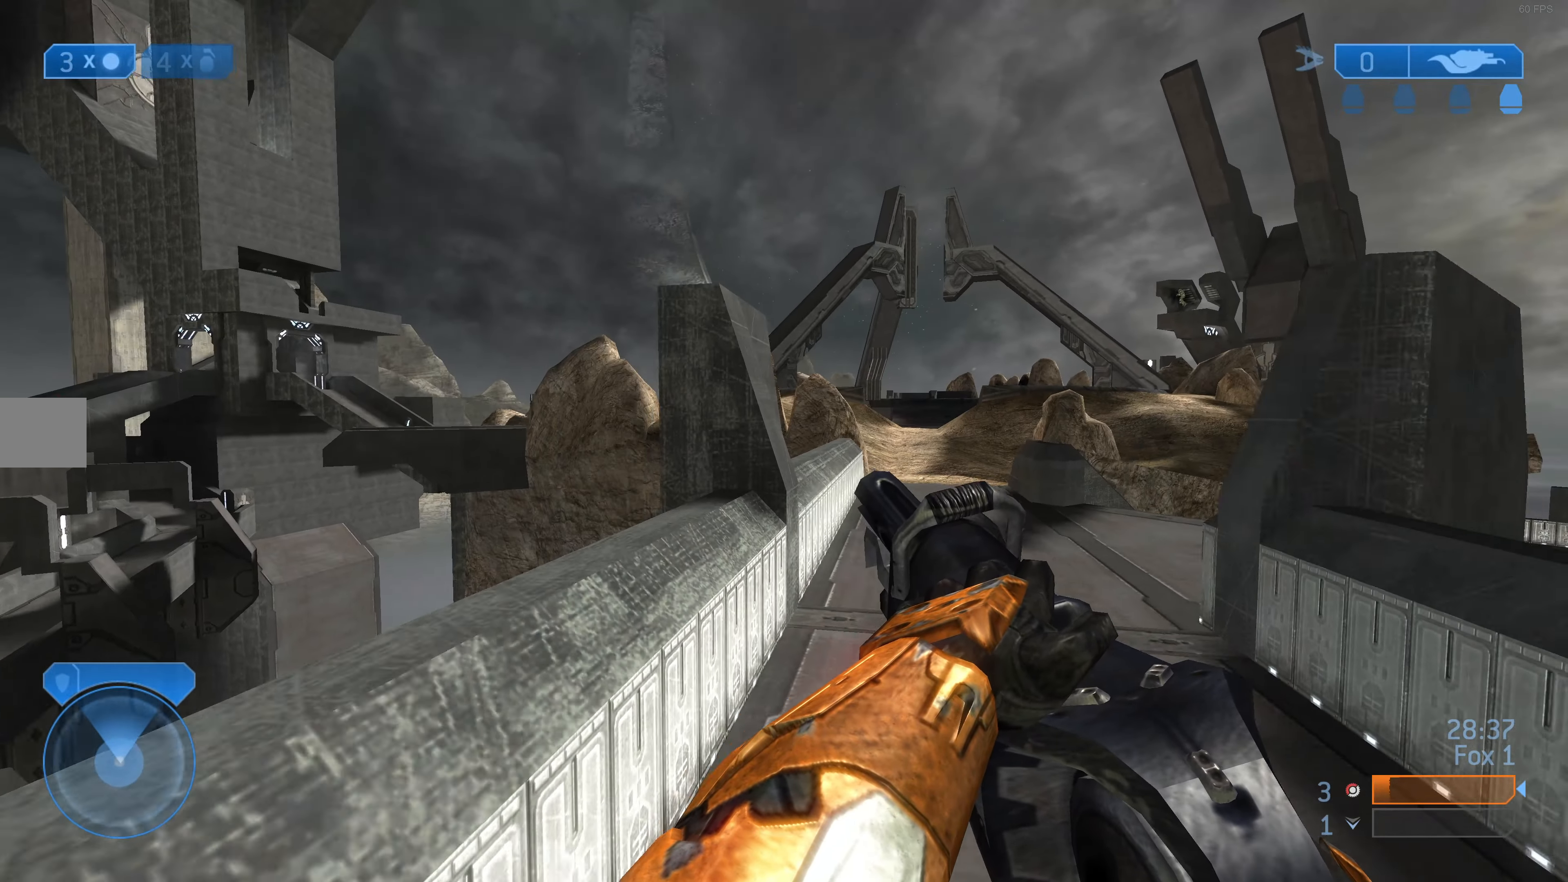
{"buttons": [], "left_stick": "down", "right_stick": "center", "events": [[367, "left_stick", "down"]]}
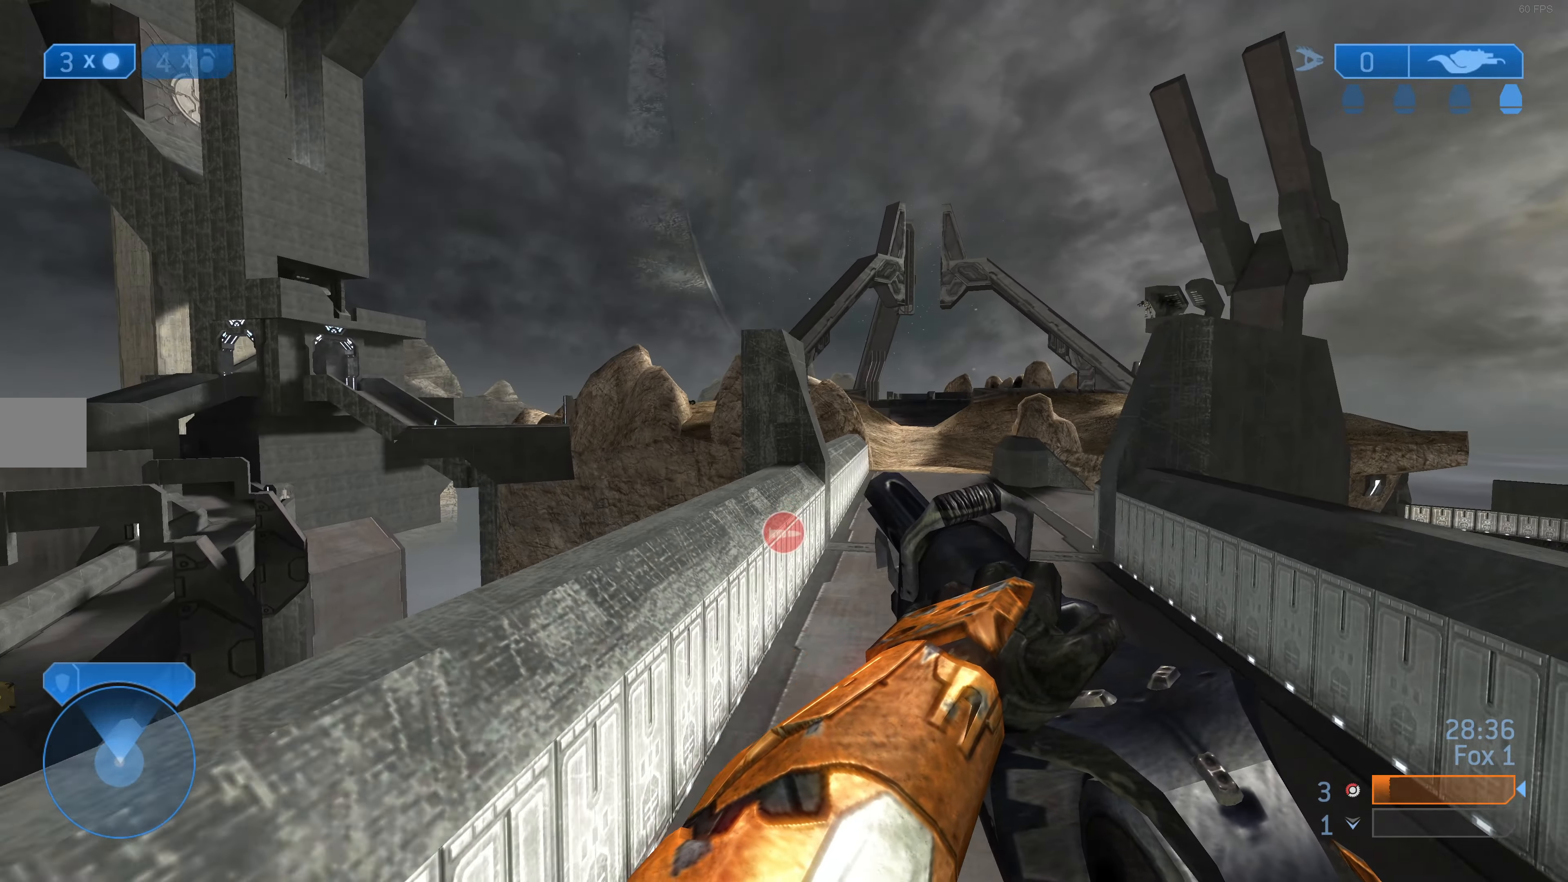
{"buttons": [], "left_stick": "up", "right_stick": "center", "events": [[200, "right_stick", "right"], [267, "left_stick", "up"], [334, "right_stick", "center"]]}
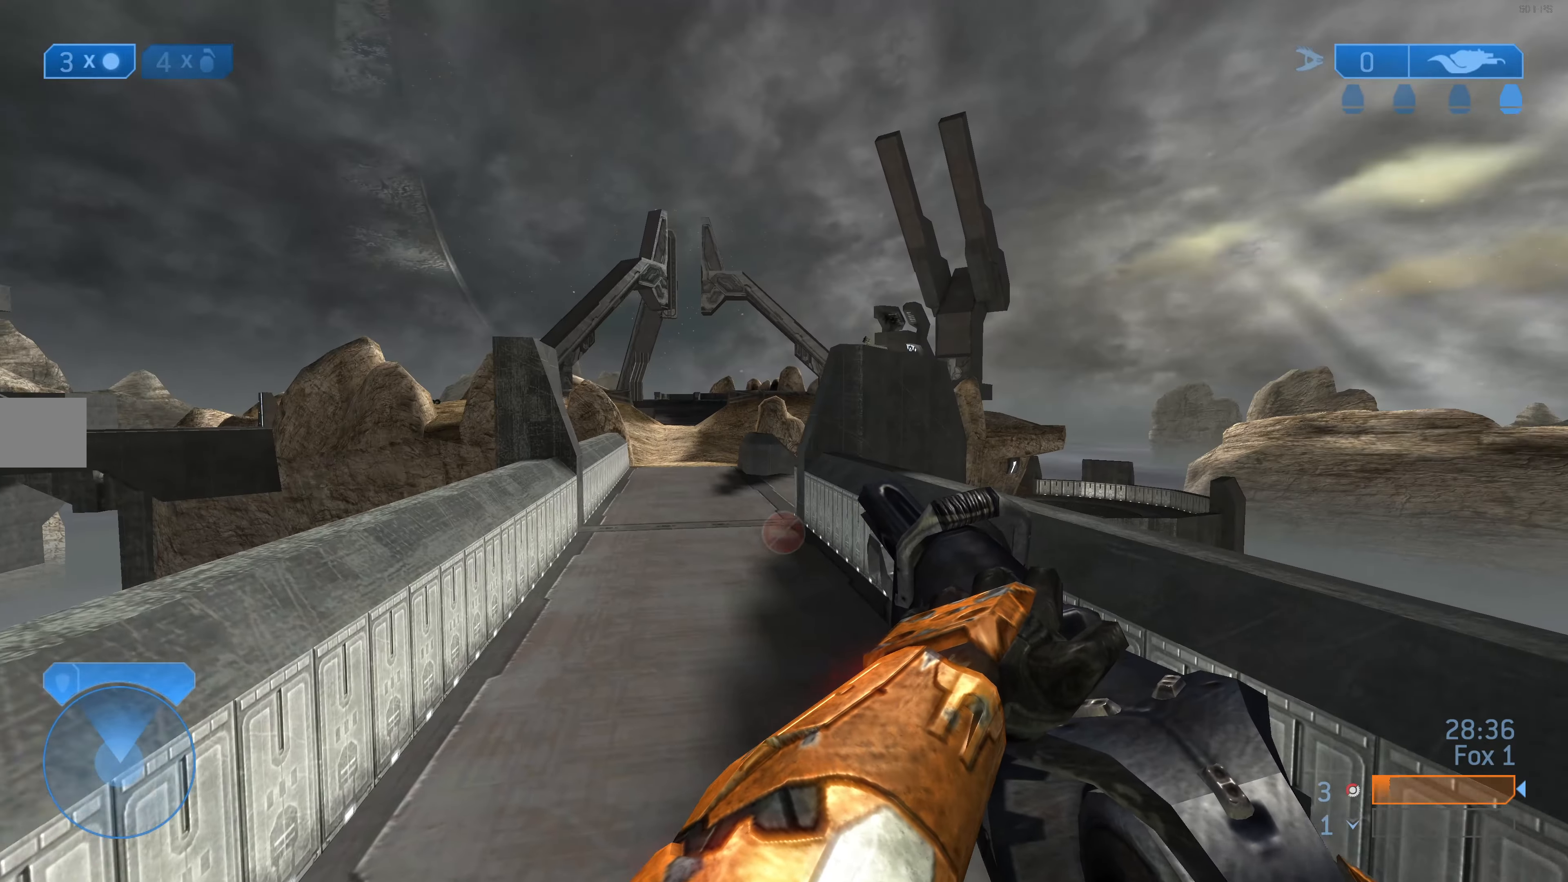
{"buttons": [], "left_stick": "up", "right_stick": "center", "events": []}
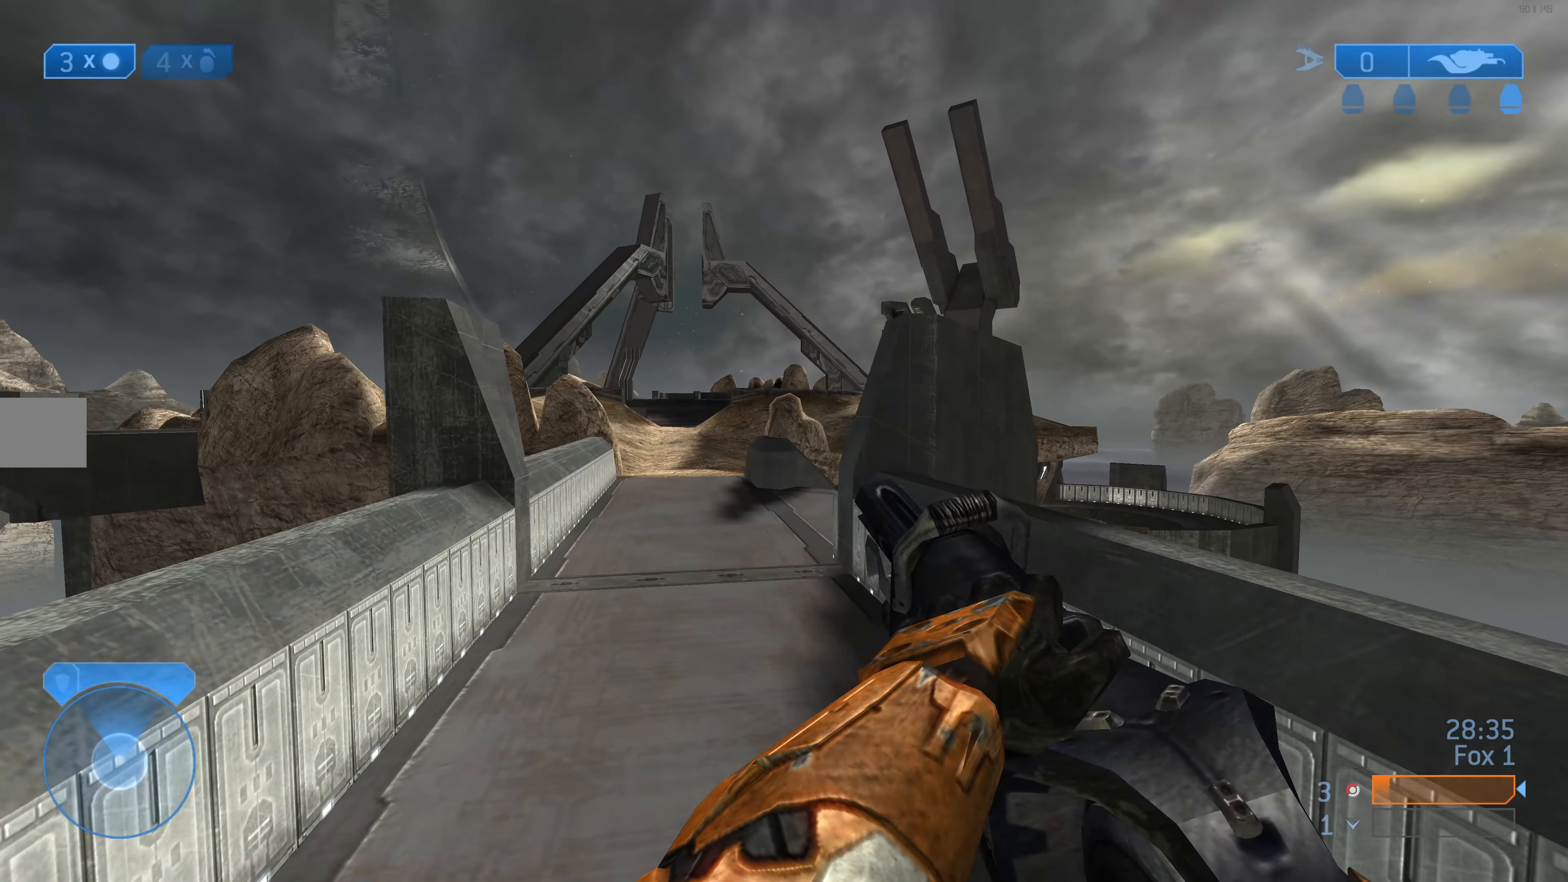
{"buttons": [], "left_stick": "up", "right_stick": "center", "events": []}
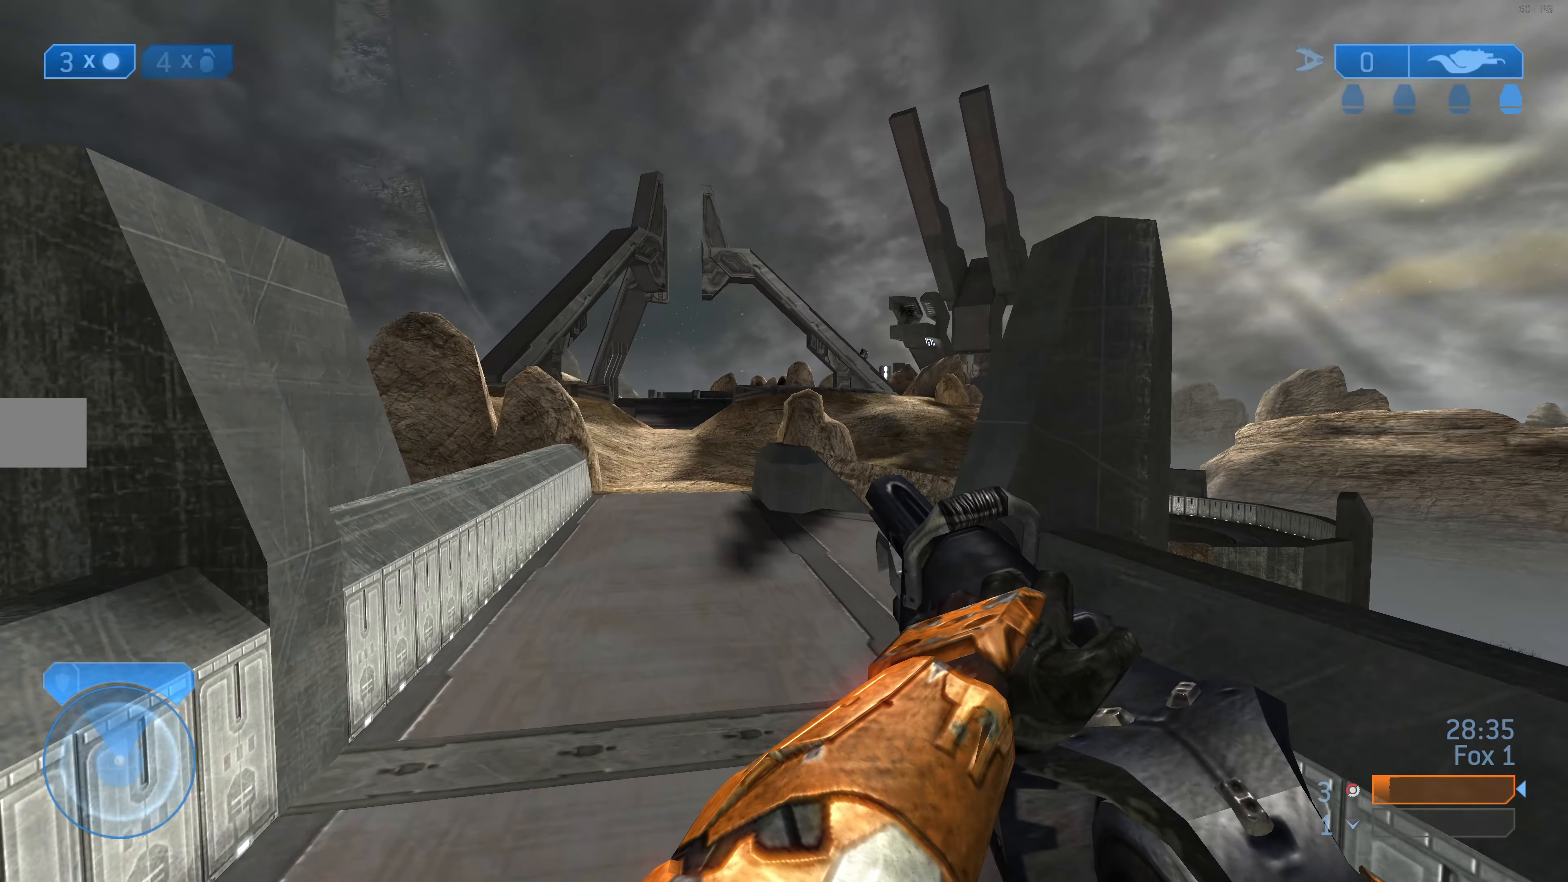
{"buttons": [], "left_stick": "up", "right_stick": "center", "events": []}
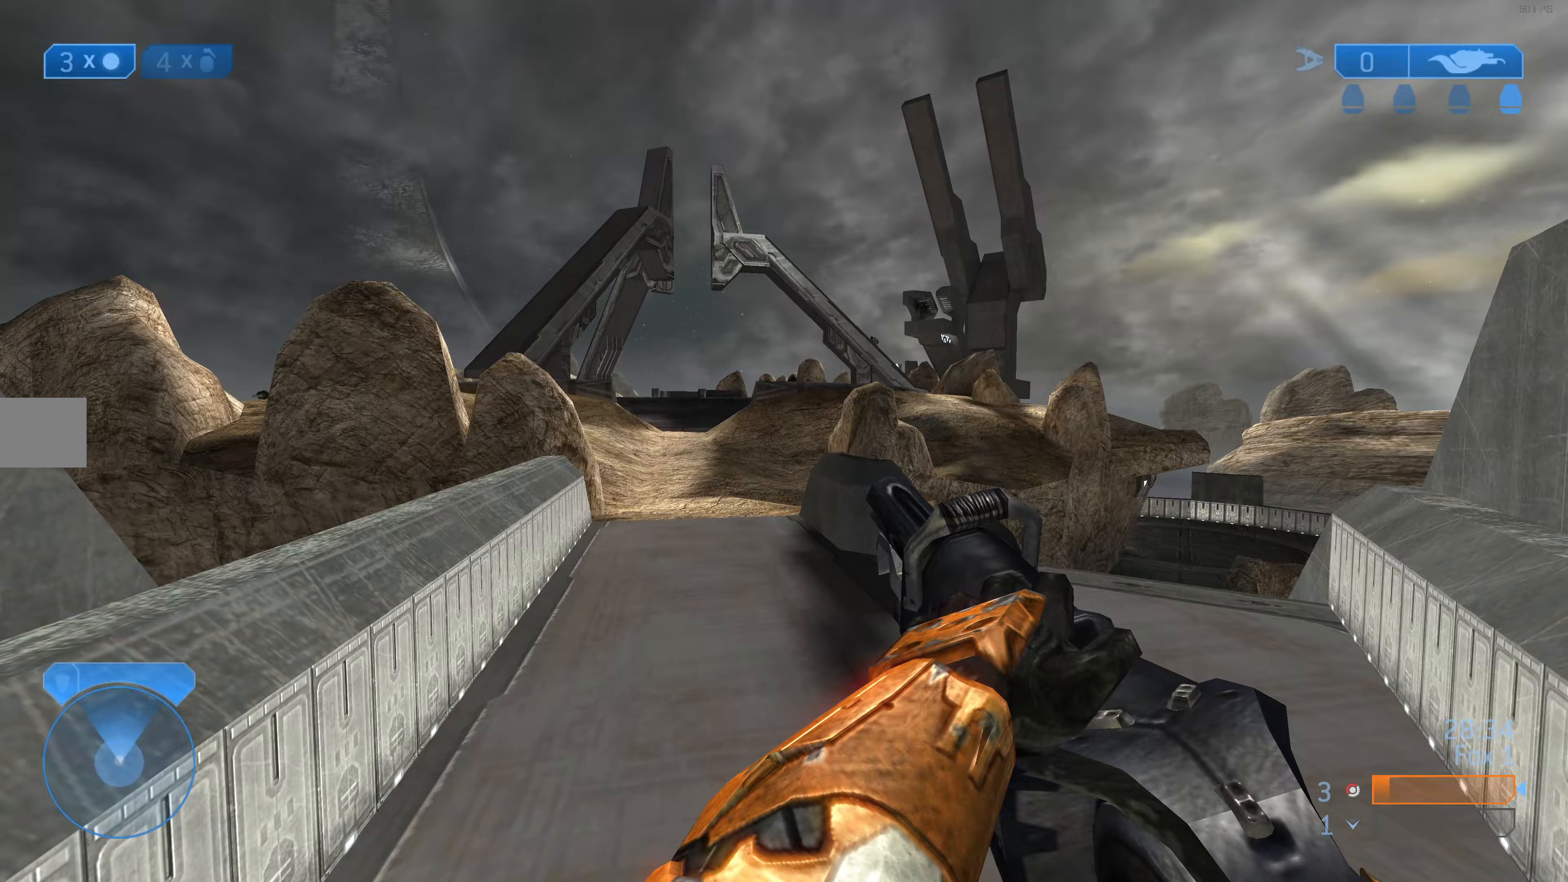
{"buttons": [], "left_stick": "up", "right_stick": "center", "events": [[333, "right_stick", "down-right"], [467, "right_stick", "center"]]}
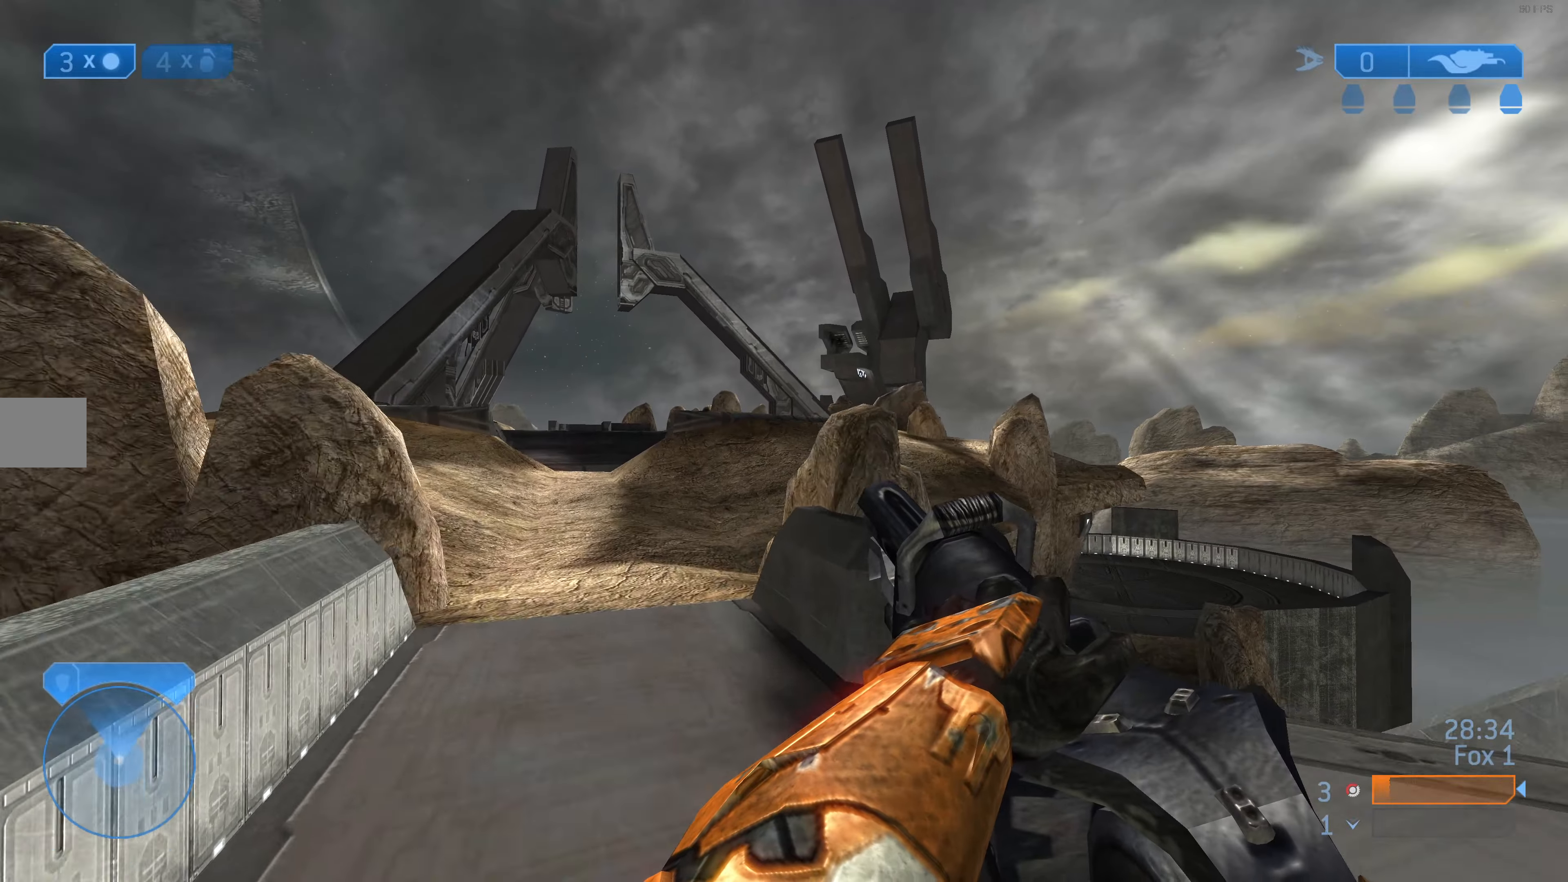
{"buttons": [], "left_stick": "up", "right_stick": "center", "events": []}
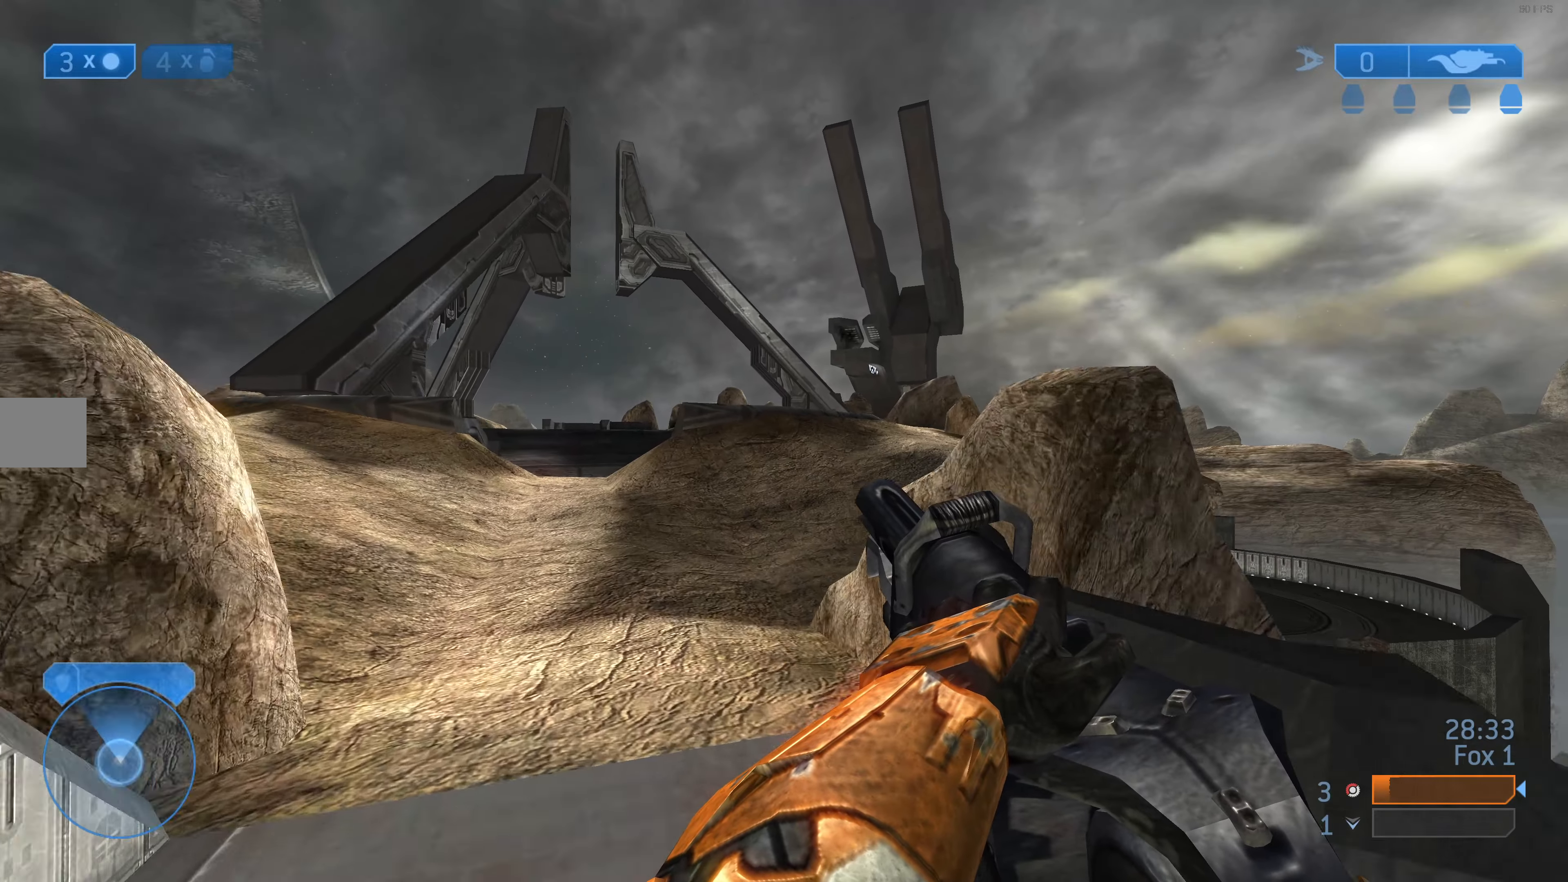
{"buttons": [], "left_stick": "up", "right_stick": "center", "events": []}
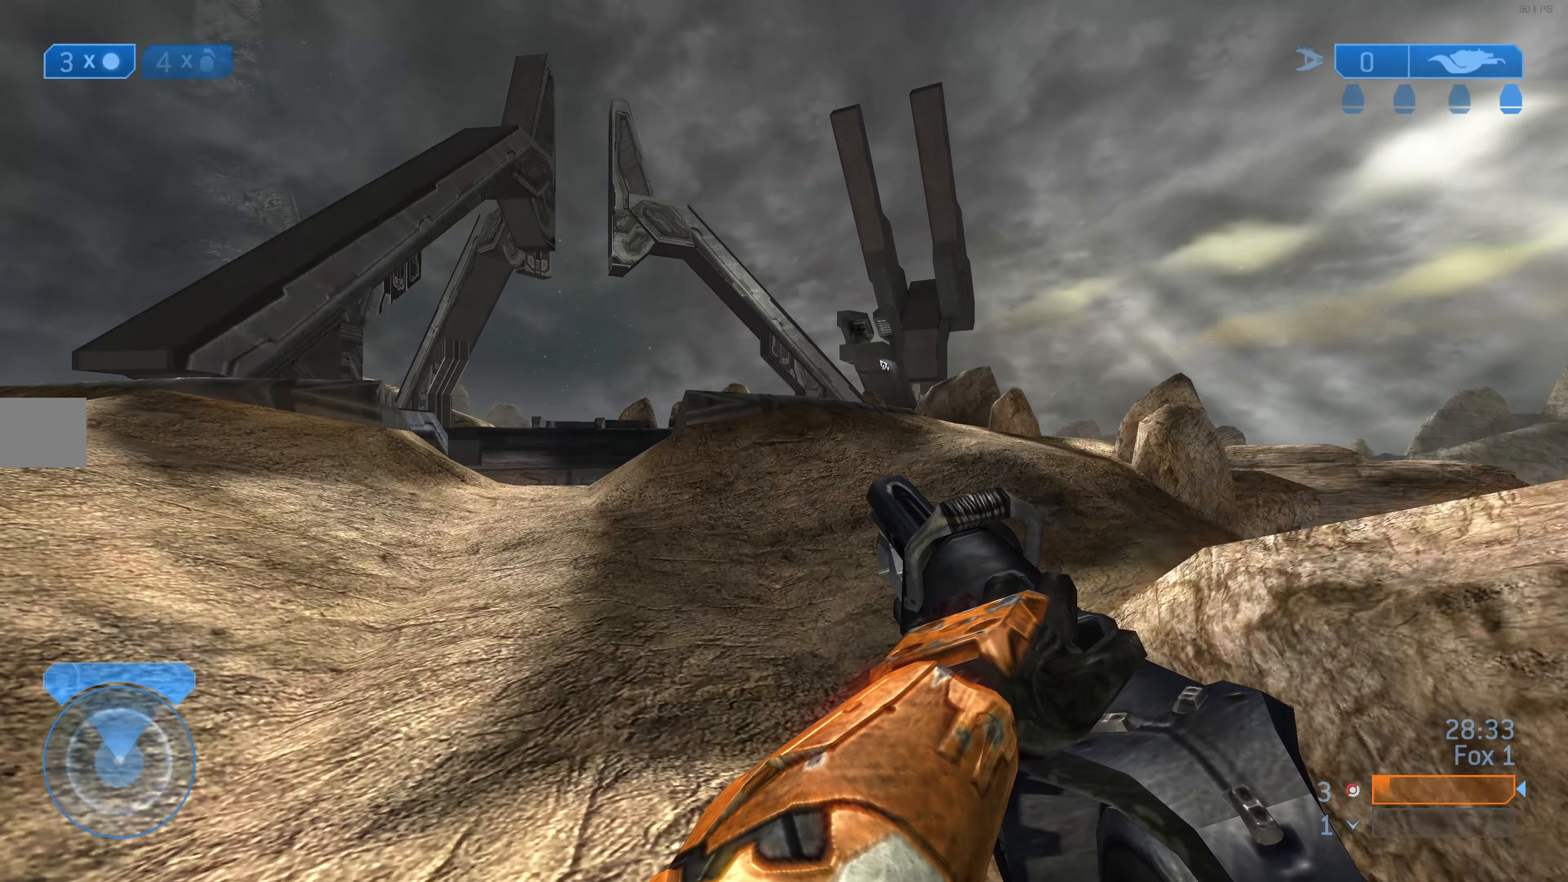
{"buttons": [], "left_stick": "up", "right_stick": "center", "events": [[100, "right_stick", "down"], [233, "right_stick", "center"]]}
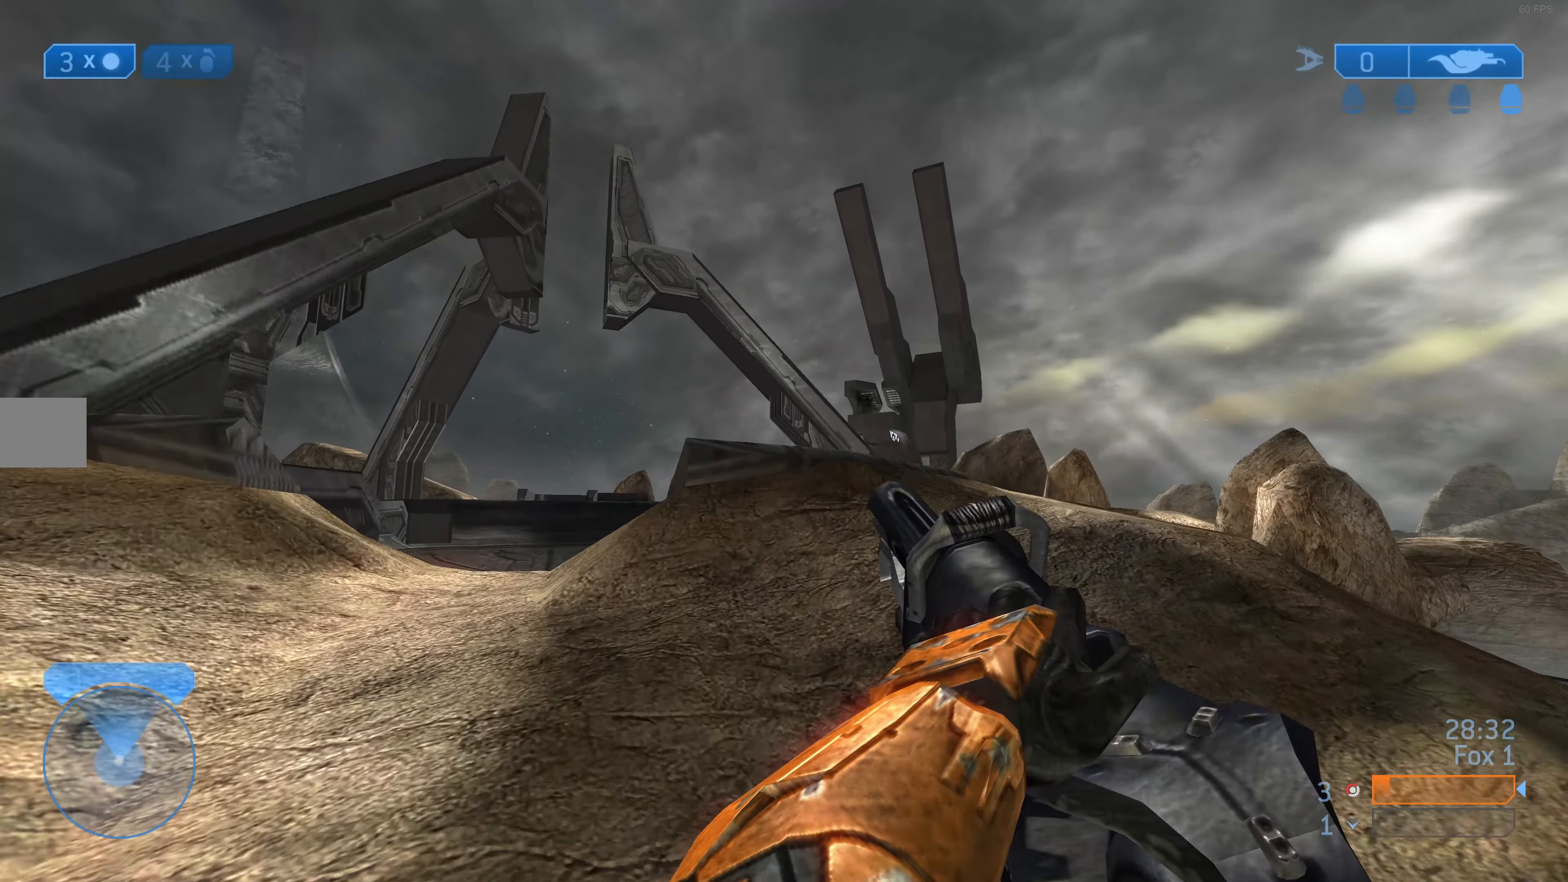
{"buttons": [], "left_stick": "up-left", "right_stick": "center", "events": [[200, "left_stick", "up-left"], [400, "right_stick", "right"], [500, "right_stick", "center"]]}
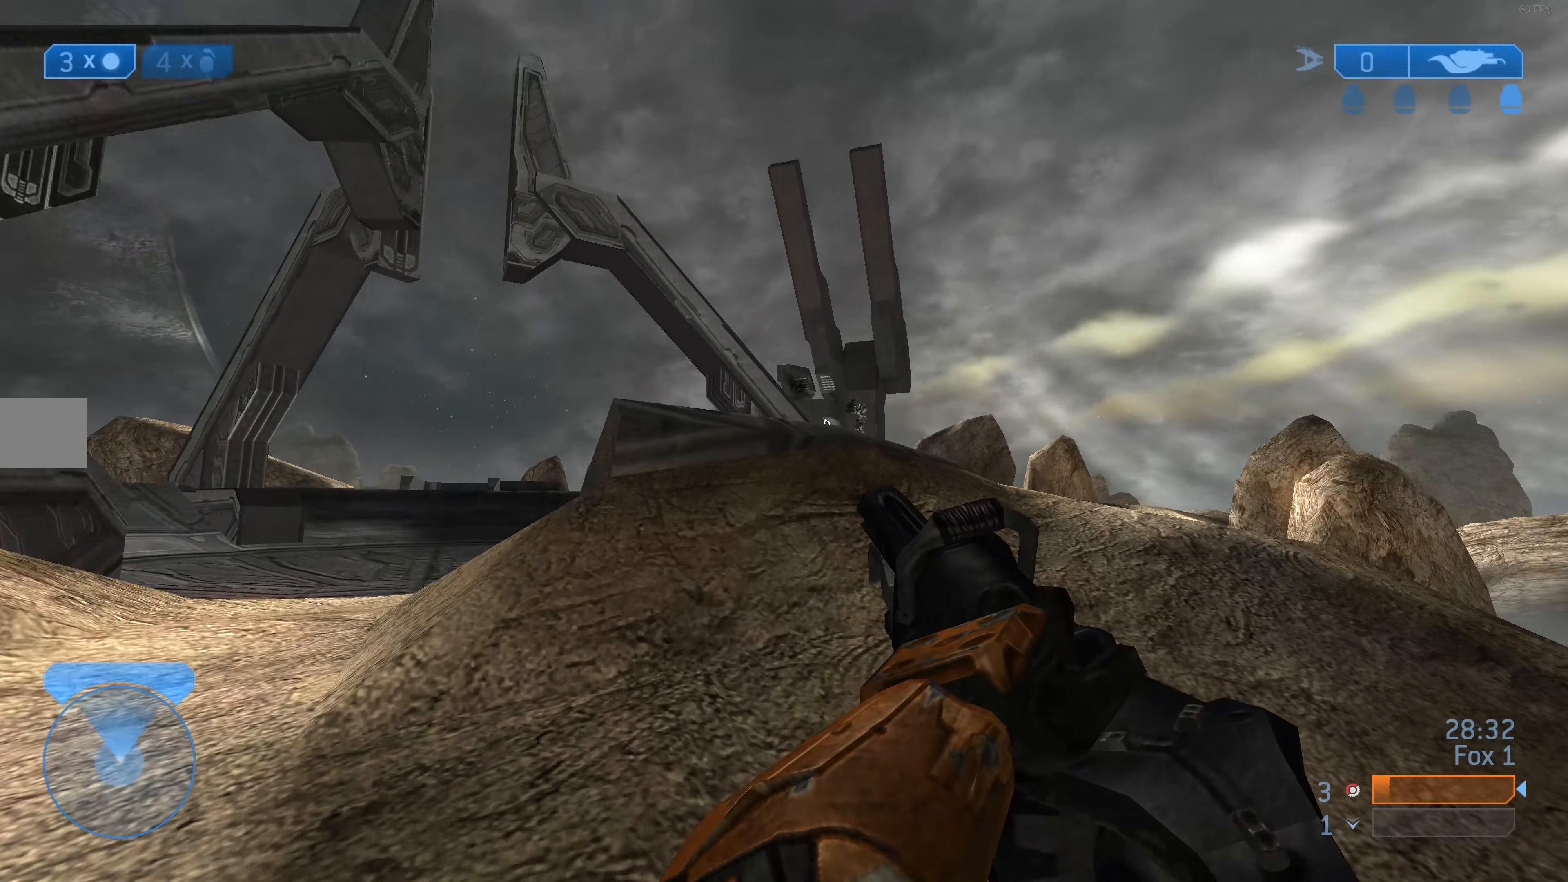
{"buttons": [], "left_stick": "up", "right_stick": "up-right", "events": [[367, "left_stick", "up-right"], [433, "right_stick", "up-right"], [500, "left_stick", "up"]]}
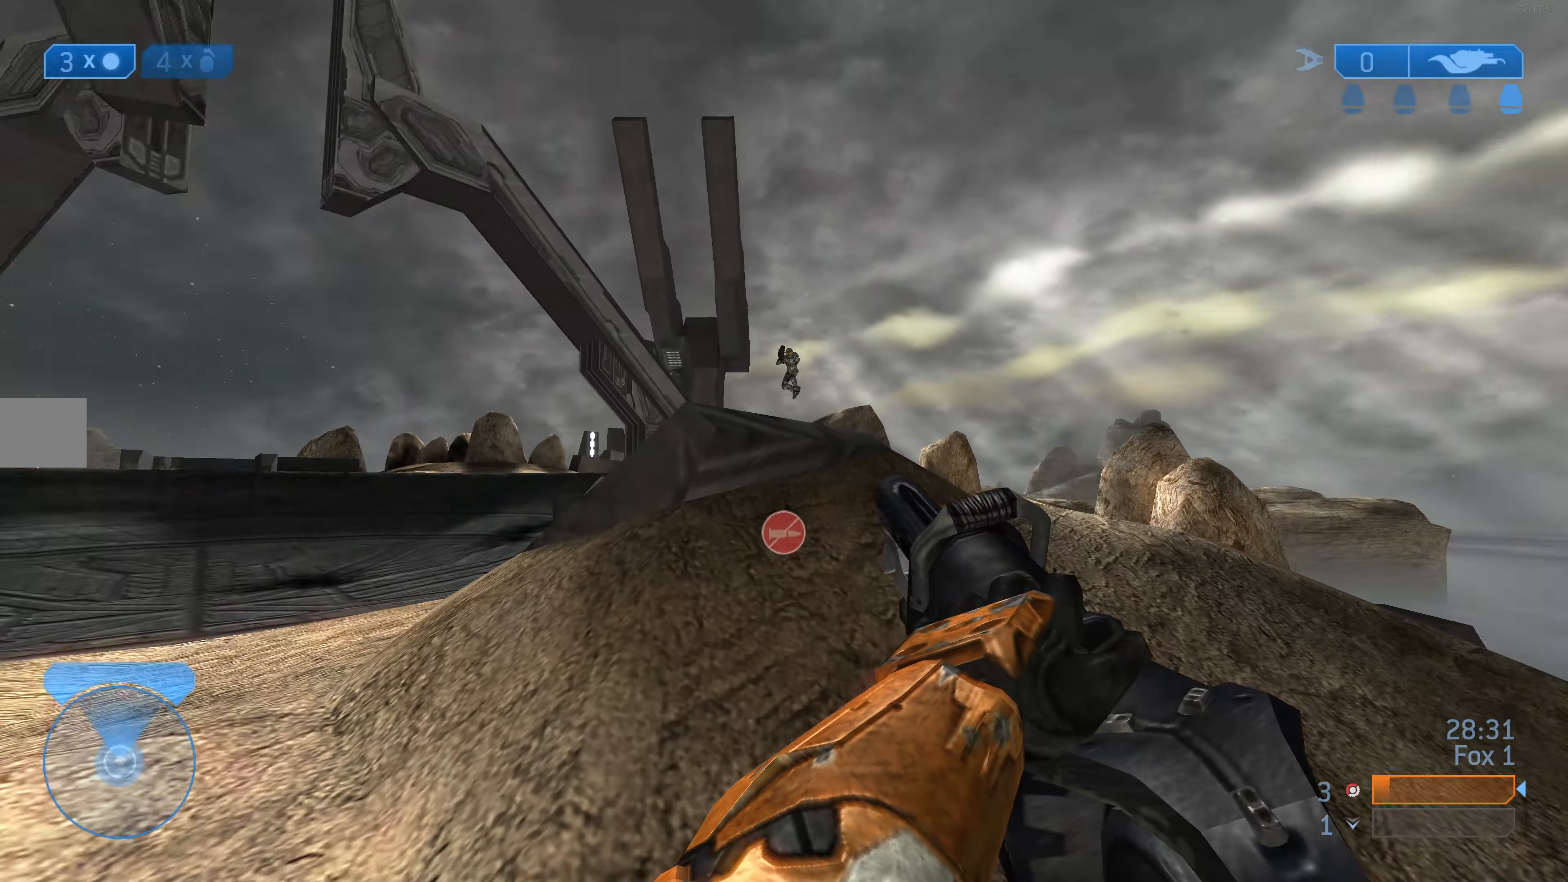
{"buttons": [], "left_stick": "up-left", "right_stick": "center", "events": [[167, "left_stick", "up-left"], [167, "right_stick", "center"], [333, "CROSS", "down"], [400, "CROSS", "up"]]}
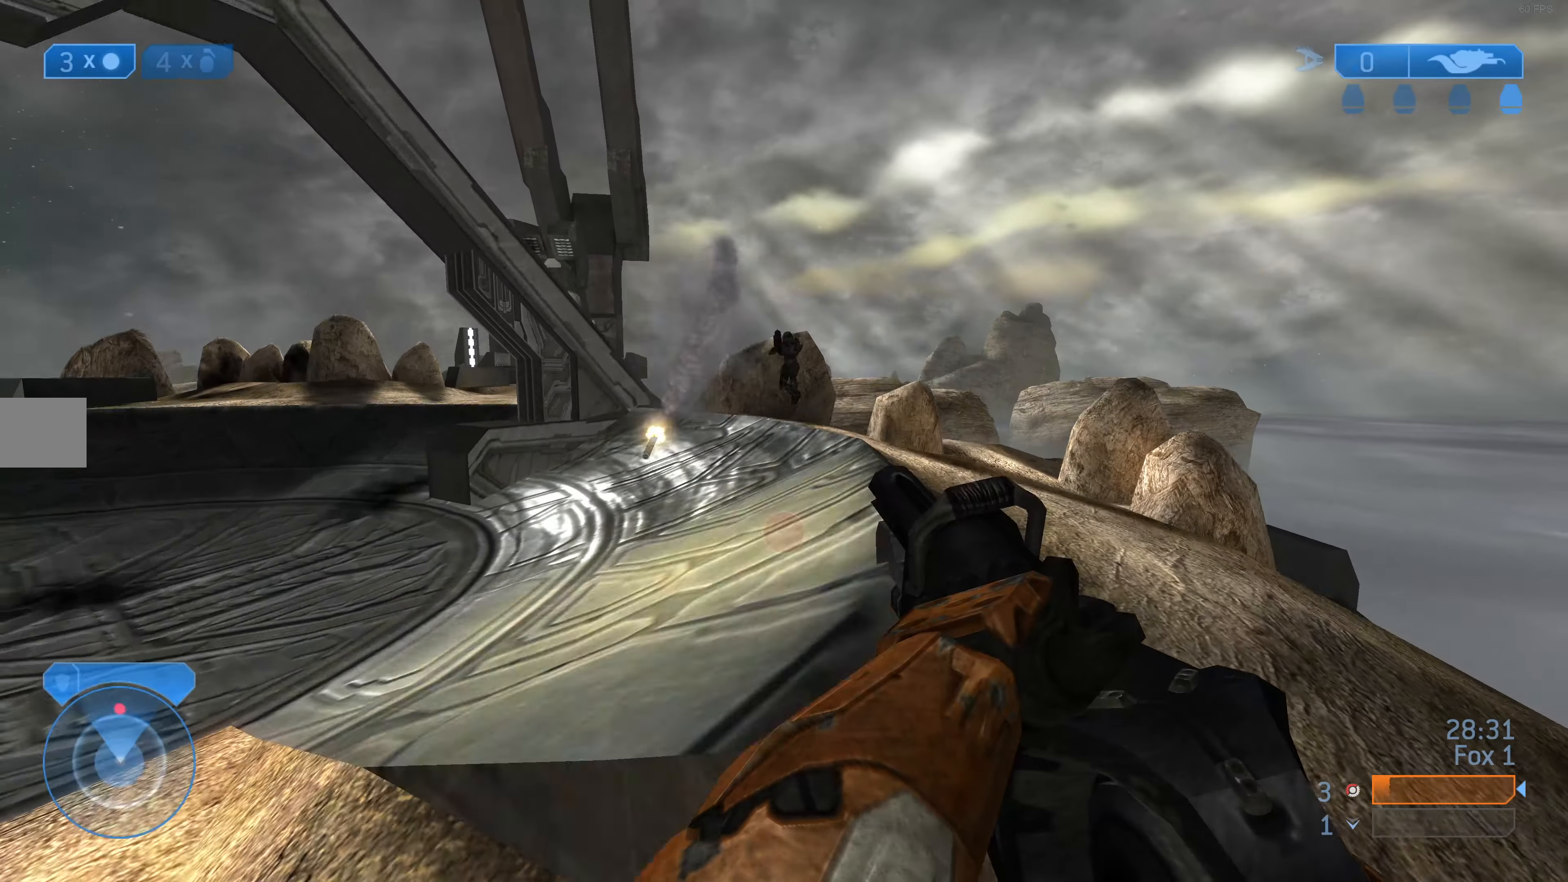
{"buttons": [], "left_stick": "center", "right_stick": "center", "events": [[33, "right_stick", "up"], [133, "R2", "down"], [200, "right_stick", "center"], [267, "R2", "up"], [500, "left_stick", "center"]]}